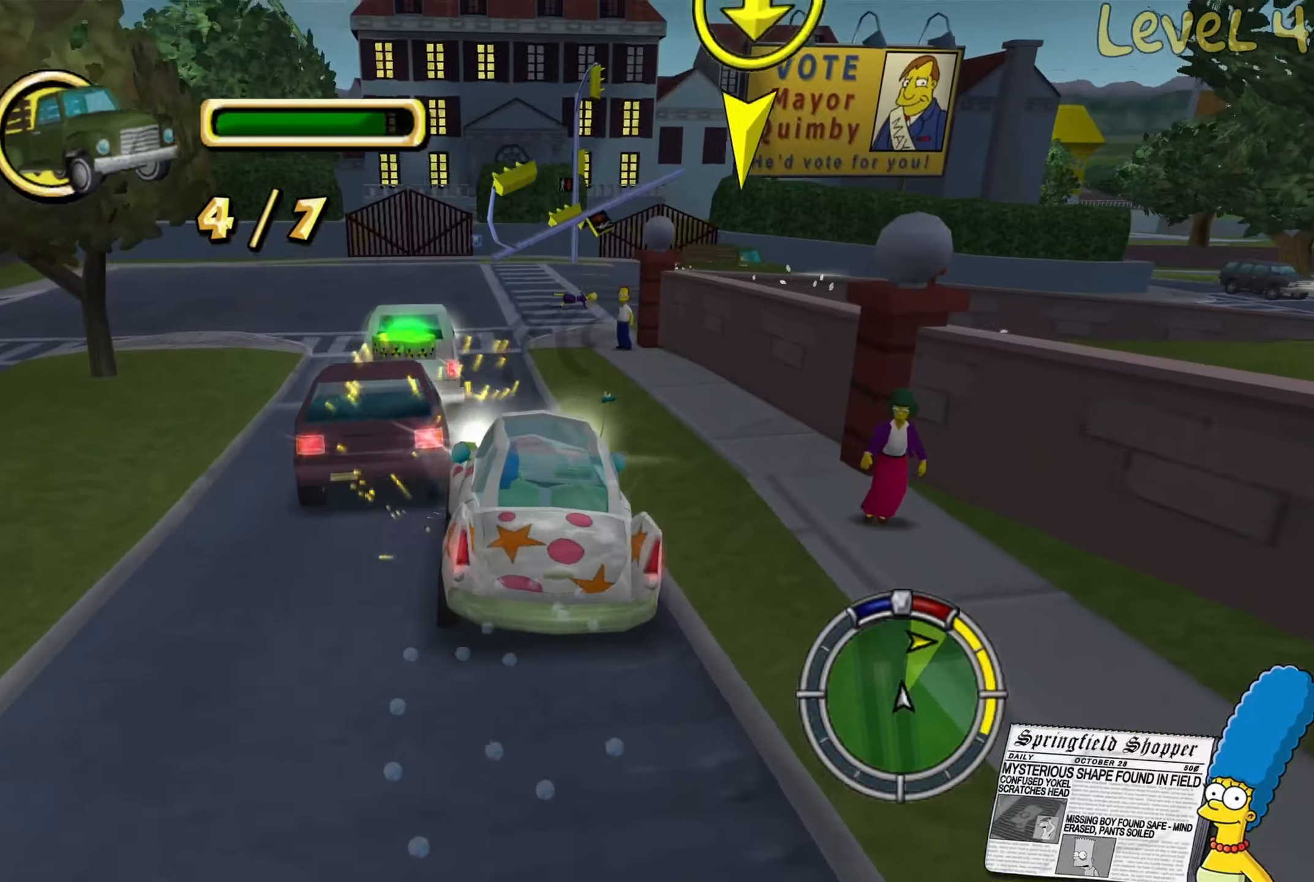
Gameplay with a controller (Xbox layout); each line is a JSON object with the inputs held at the frame after it. "events" lists button and stick changes between this image and that frame as [ms after this image, input, new state], when the widget could be followed in between.
{"buttons": ["R2"], "left_stick": "center", "right_stick": "center", "events": [[167, "left_stick", "right"], [367, "left_stick", "center"]]}
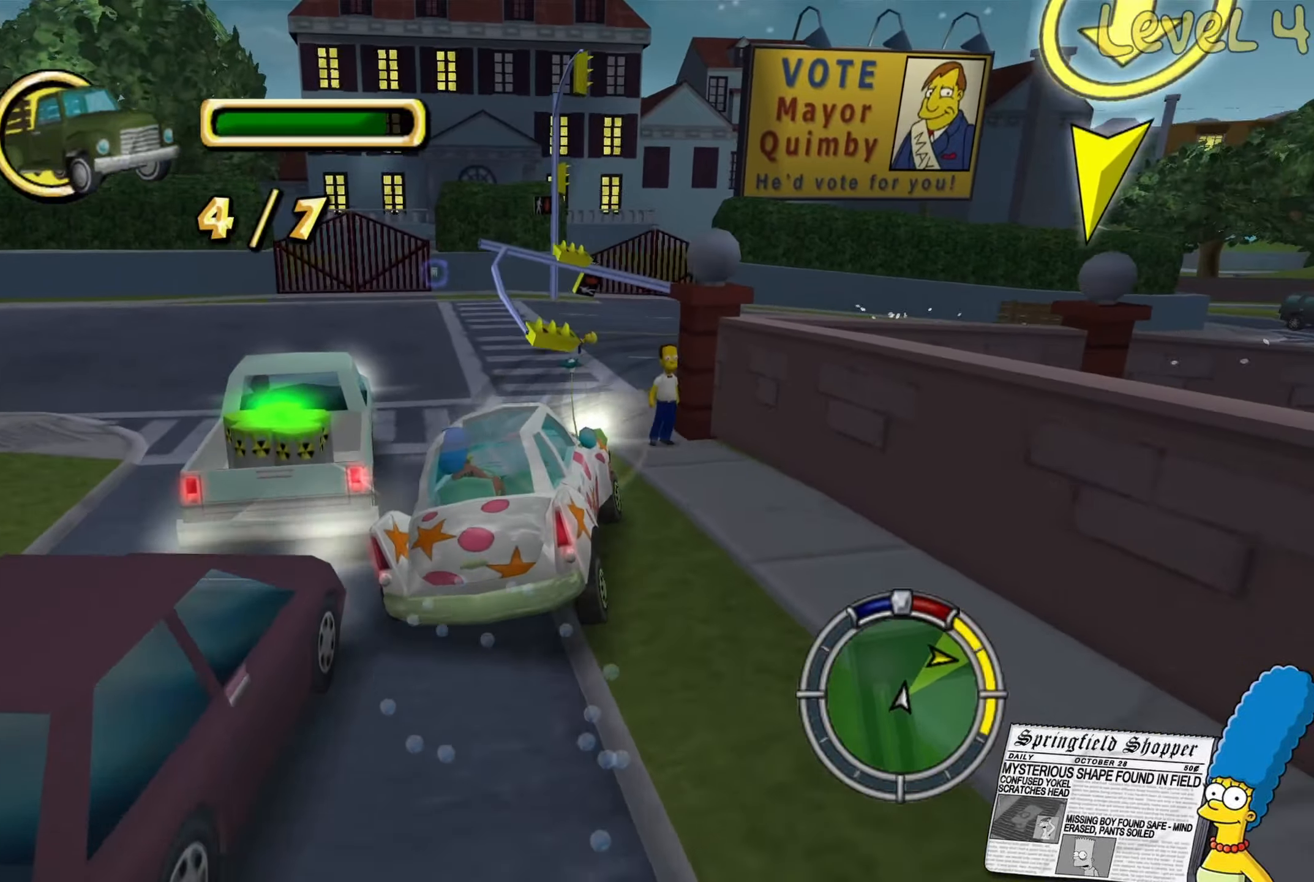
{"buttons": ["R2"], "left_stick": "right", "right_stick": "center", "events": [[17, "left_stick", "right"], [67, "R2", "up"], [250, "R2", "down"]]}
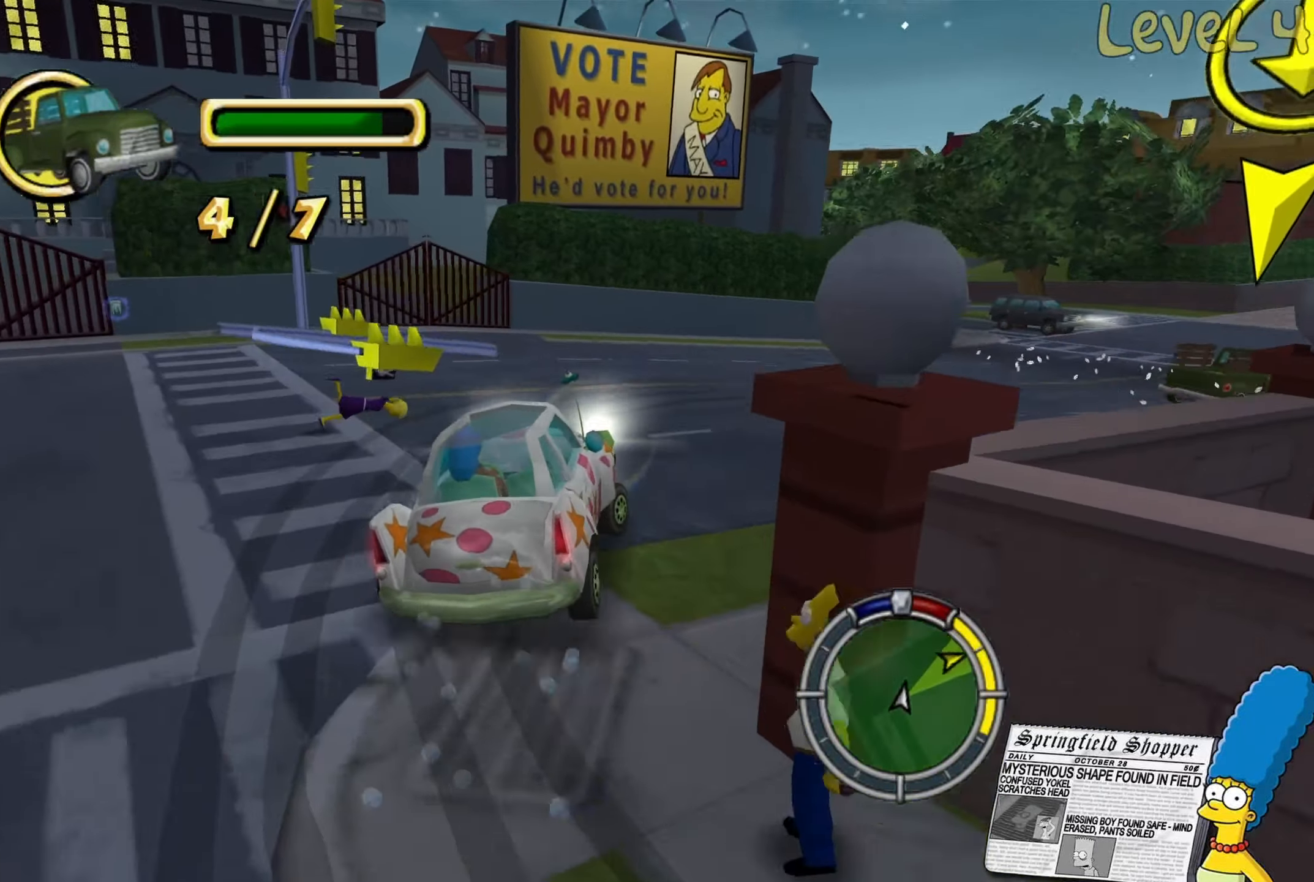
{"buttons": ["R2"], "left_stick": "center", "right_stick": "center", "events": [[484, "left_stick", "center"]]}
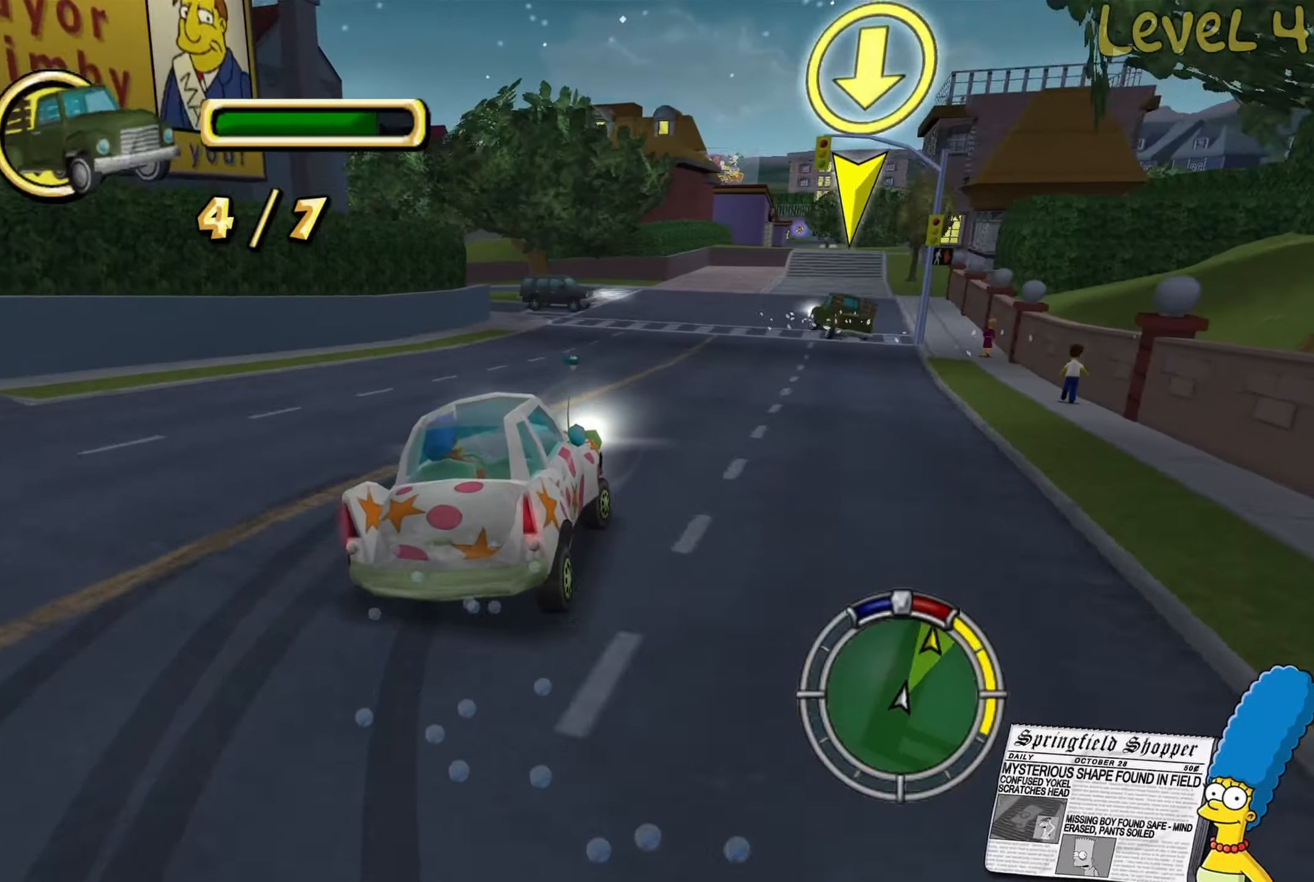
{"buttons": ["R2"], "left_stick": "center", "right_stick": "center", "events": [[67, "left_stick", "right"], [200, "left_stick", "center"], [250, "left_stick", "left"], [434, "left_stick", "center"]]}
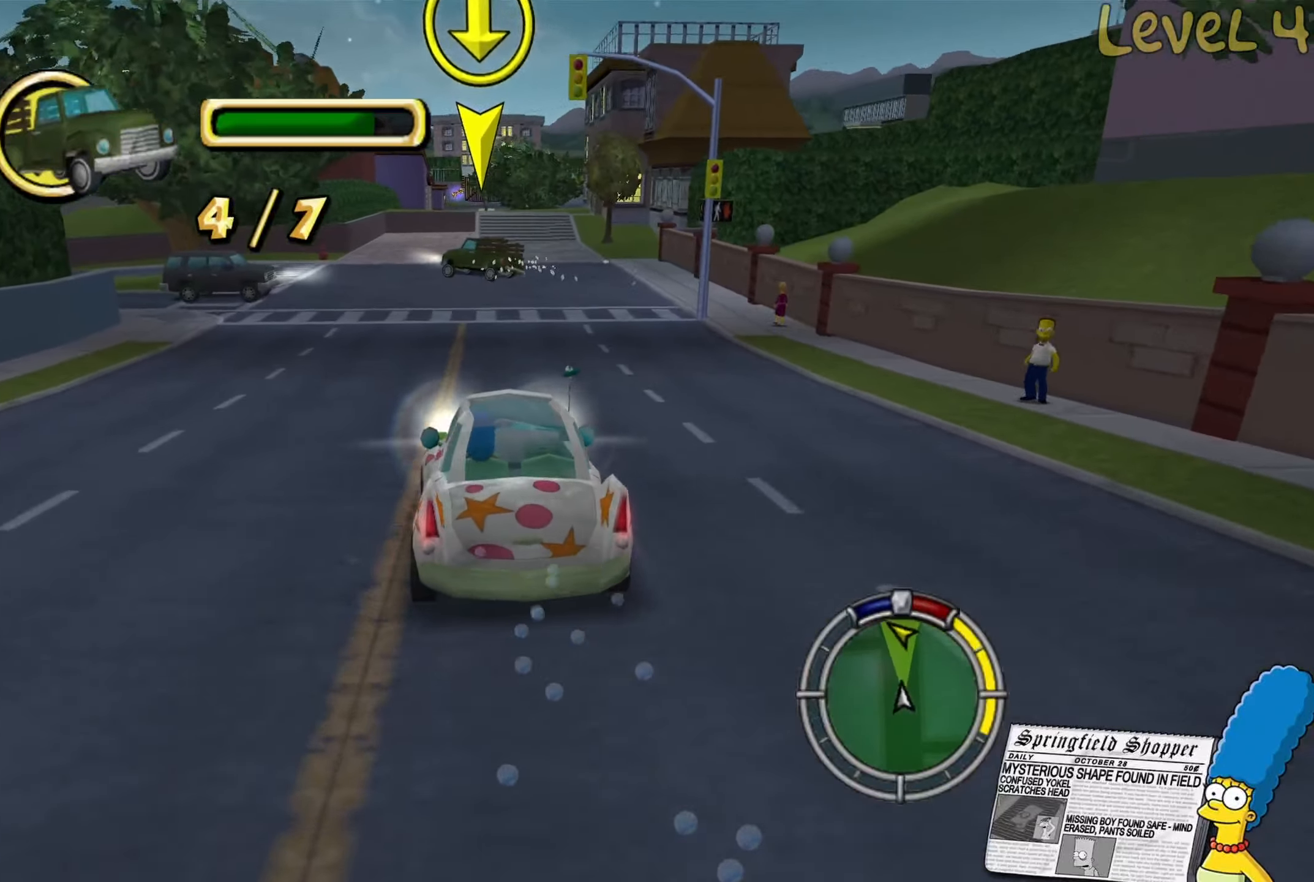
{"buttons": ["R2"], "left_stick": "left", "right_stick": "center", "events": [[467, "left_stick", "left"]]}
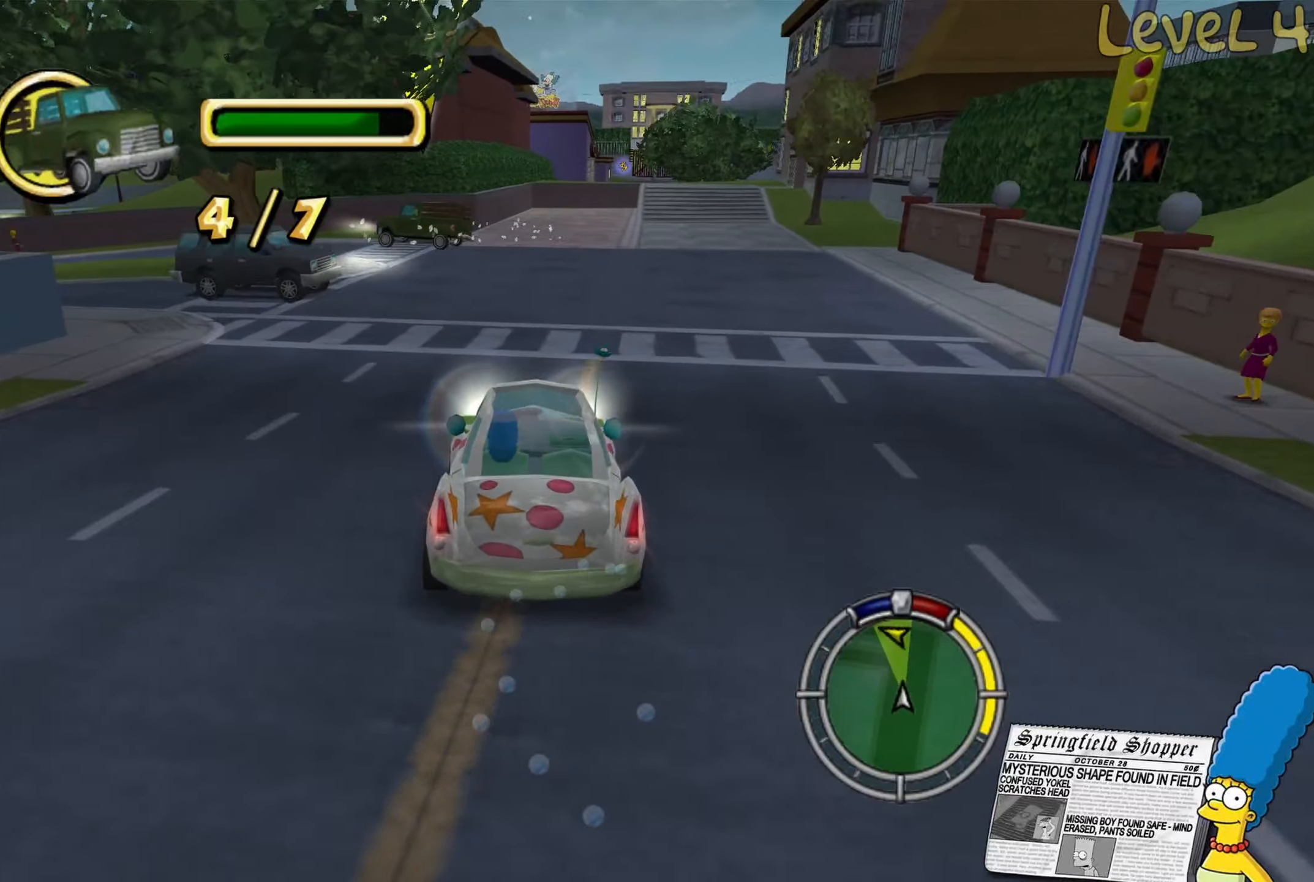
{"buttons": [], "left_stick": "left", "right_stick": "center", "events": [[184, "R2", "up"]]}
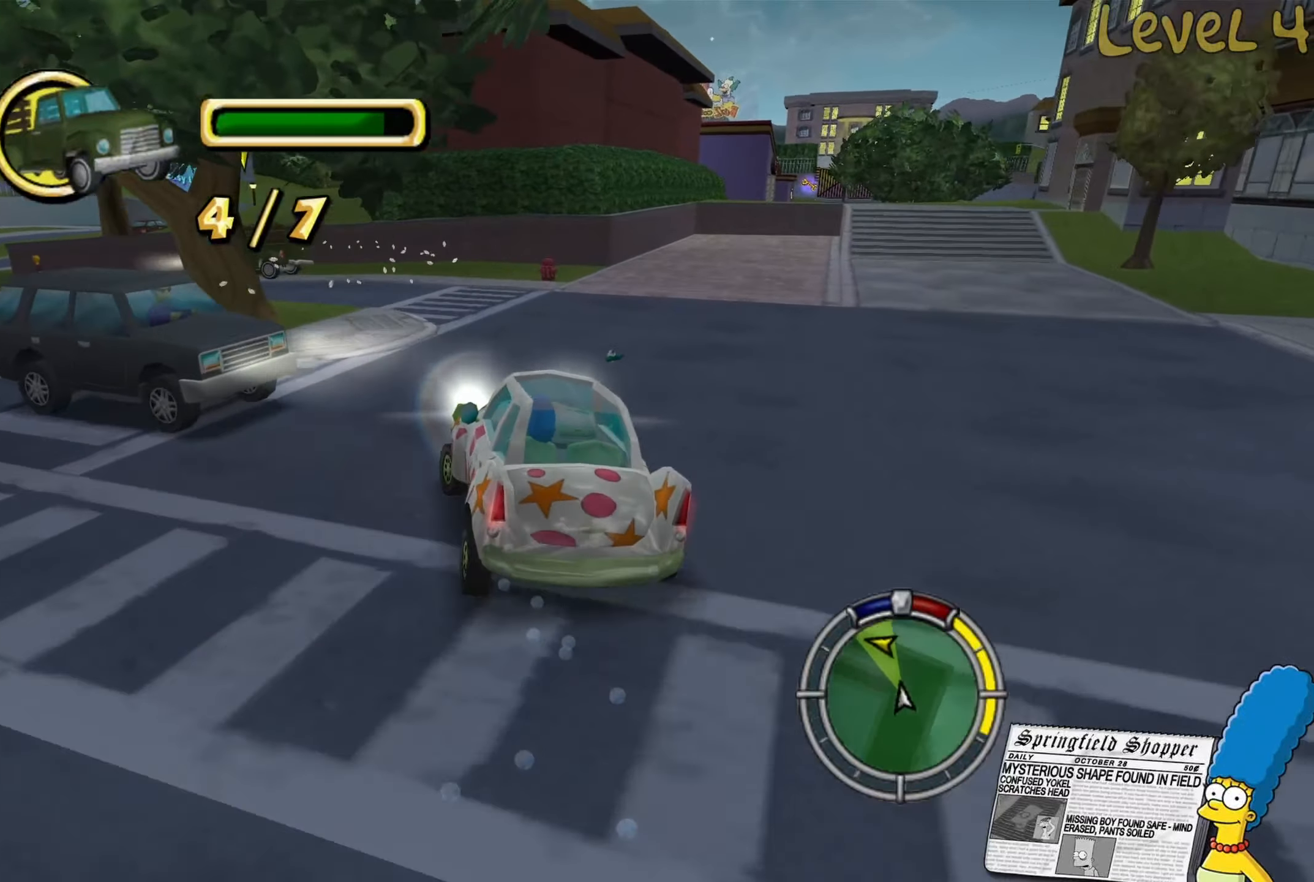
{"buttons": ["R2"], "left_stick": "left", "right_stick": "center", "events": [[350, "R2", "down"]]}
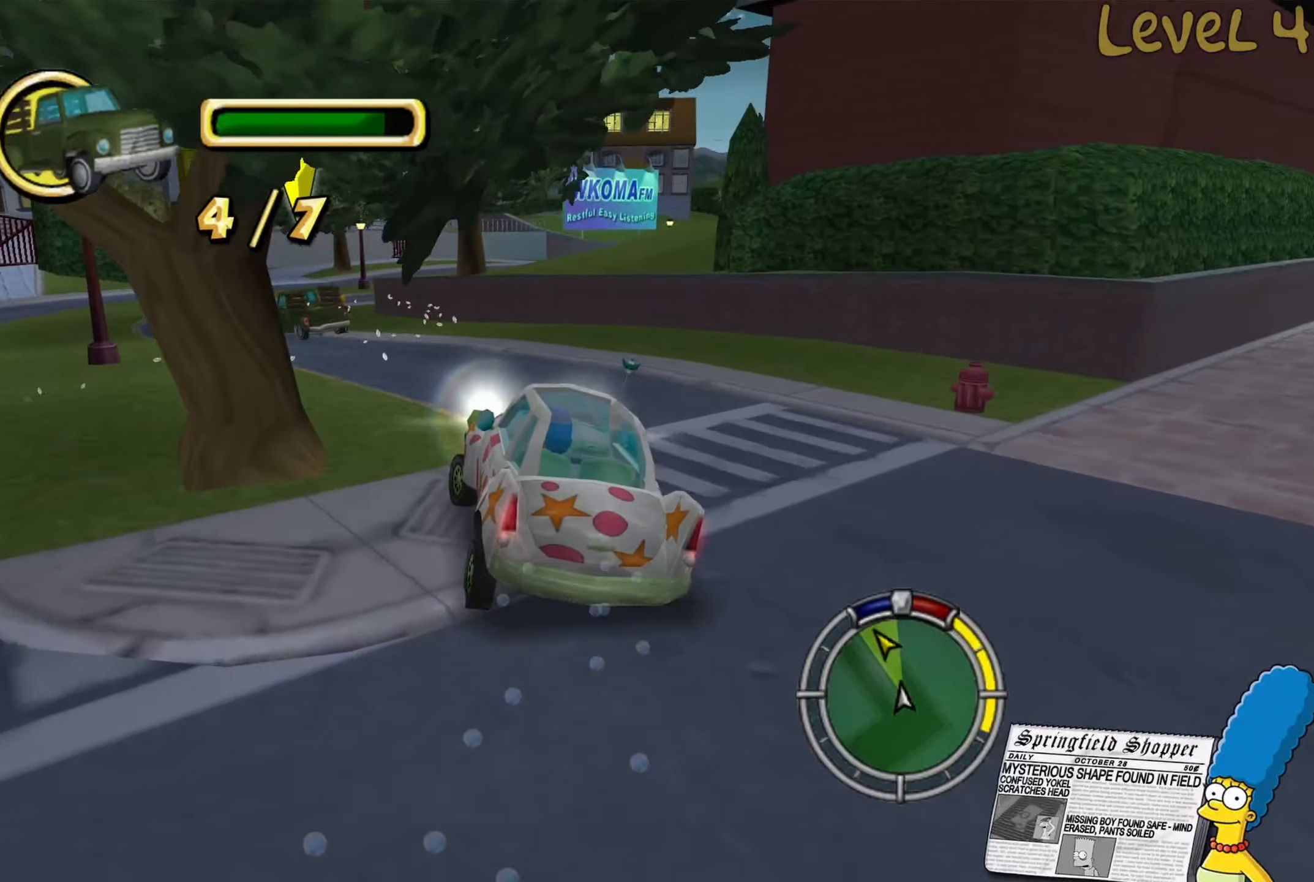
{"buttons": ["R2"], "left_stick": "left", "right_stick": "center", "events": [[317, "left_stick", "center"], [417, "left_stick", "left"]]}
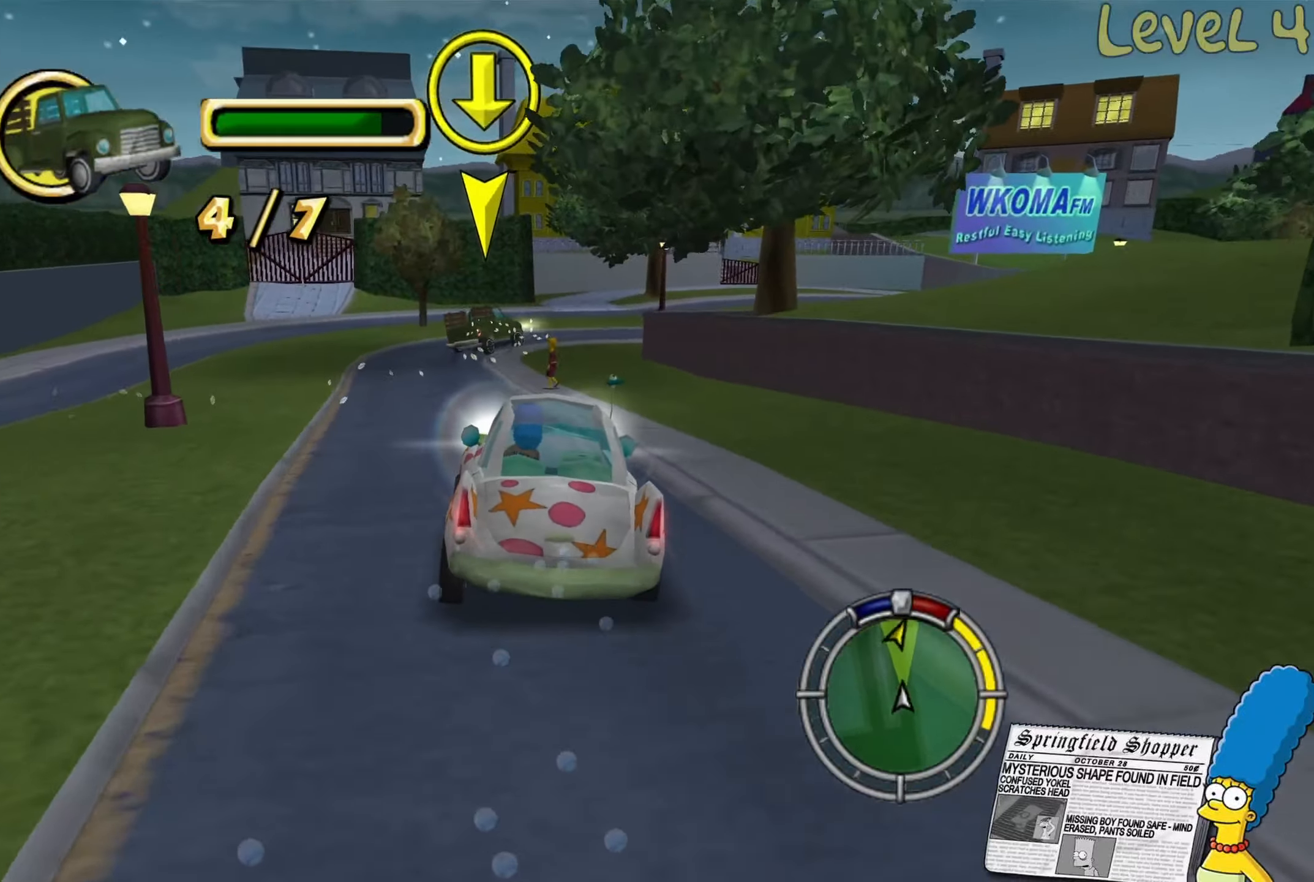
{"buttons": [], "left_stick": "right", "right_stick": "center", "events": [[67, "left_stick", "center"], [334, "left_stick", "right"], [434, "R2", "up"]]}
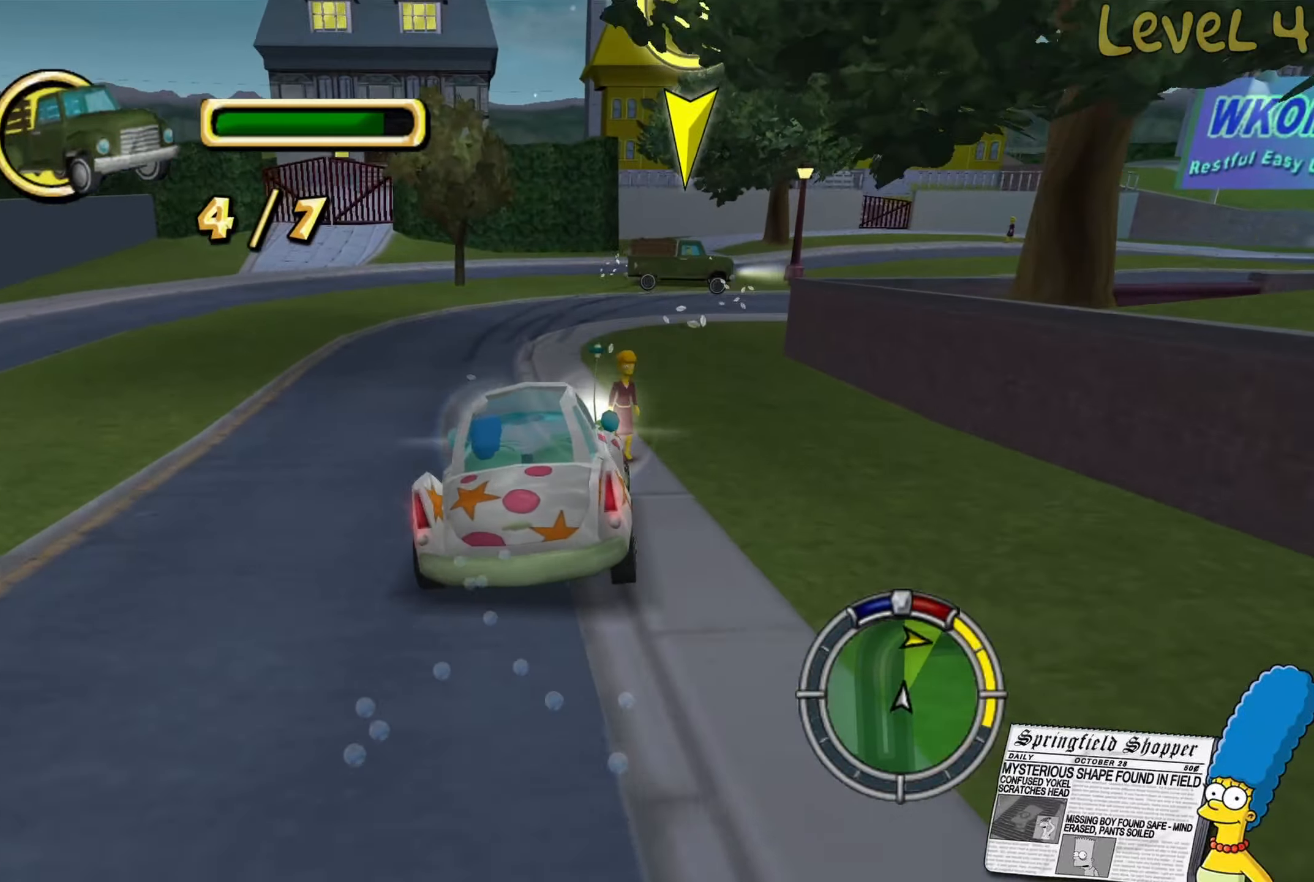
{"buttons": [], "left_stick": "right", "right_stick": "center", "events": [[184, "L2", "down"], [317, "L2", "up"]]}
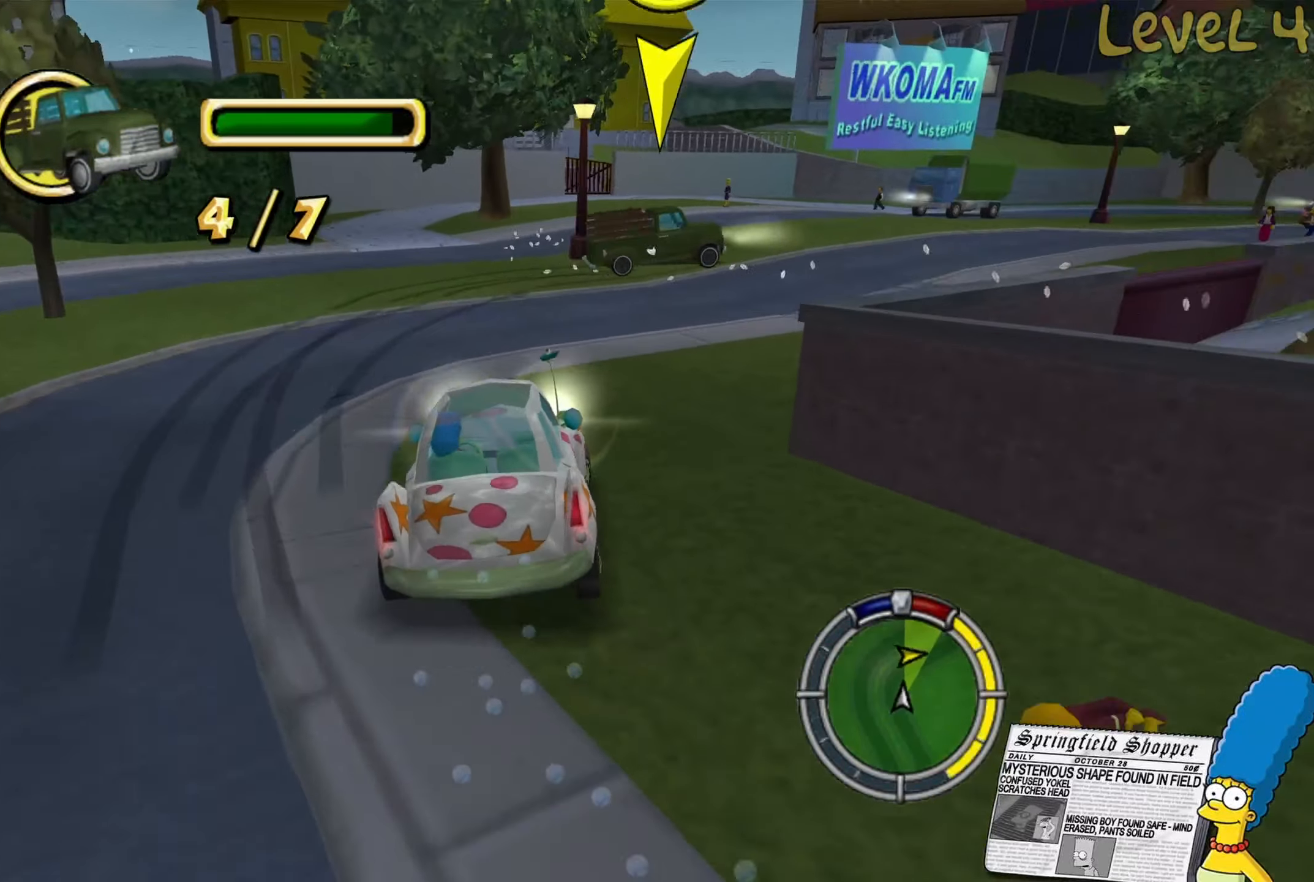
{"buttons": ["R2"], "left_stick": "right", "right_stick": "center", "events": [[167, "R2", "down"]]}
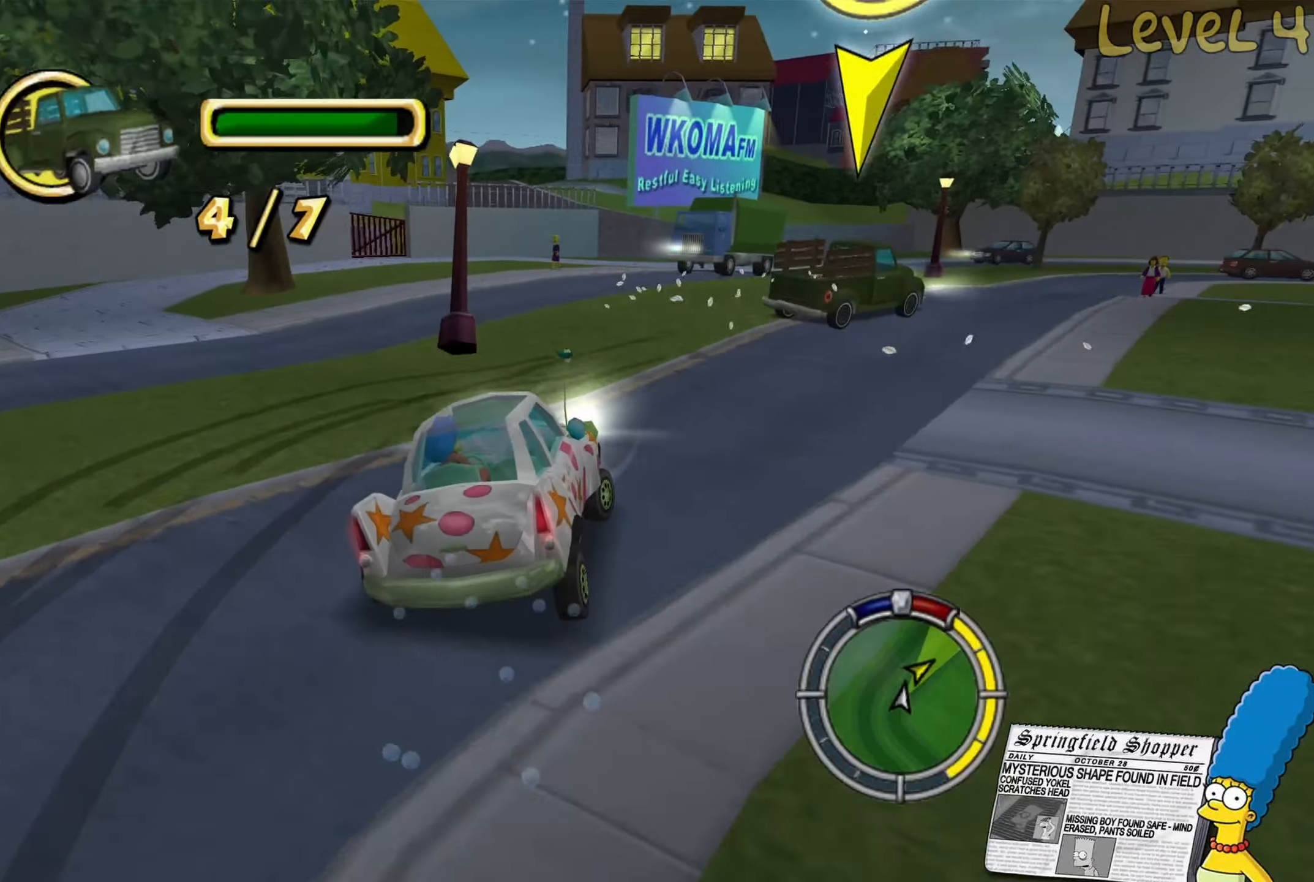
{"buttons": ["R2"], "left_stick": "right", "right_stick": "center", "events": [[117, "R2", "up"], [167, "R2", "down"]]}
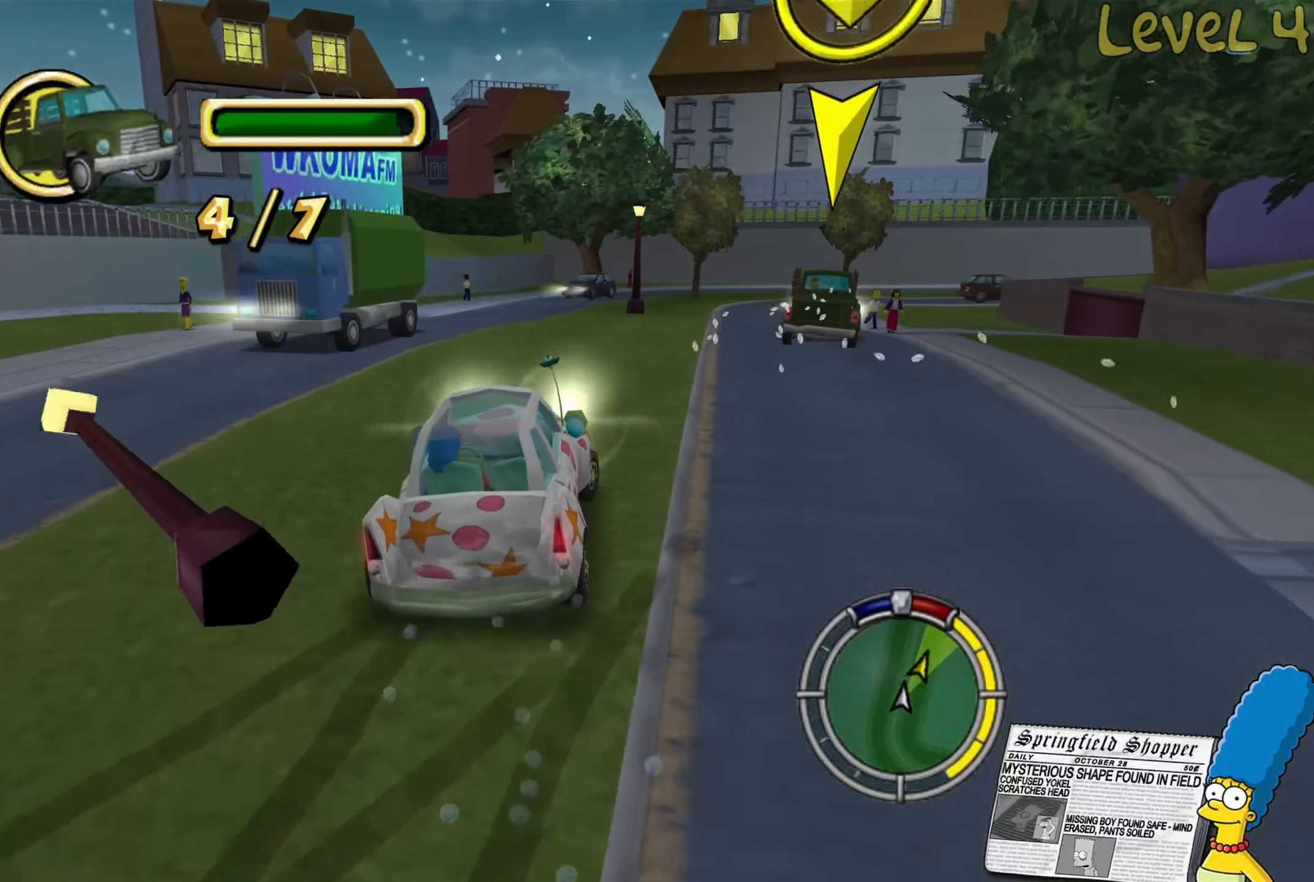
{"buttons": ["R2"], "left_stick": "right", "right_stick": "center", "events": [[50, "left_stick", "center"], [134, "left_stick", "right"]]}
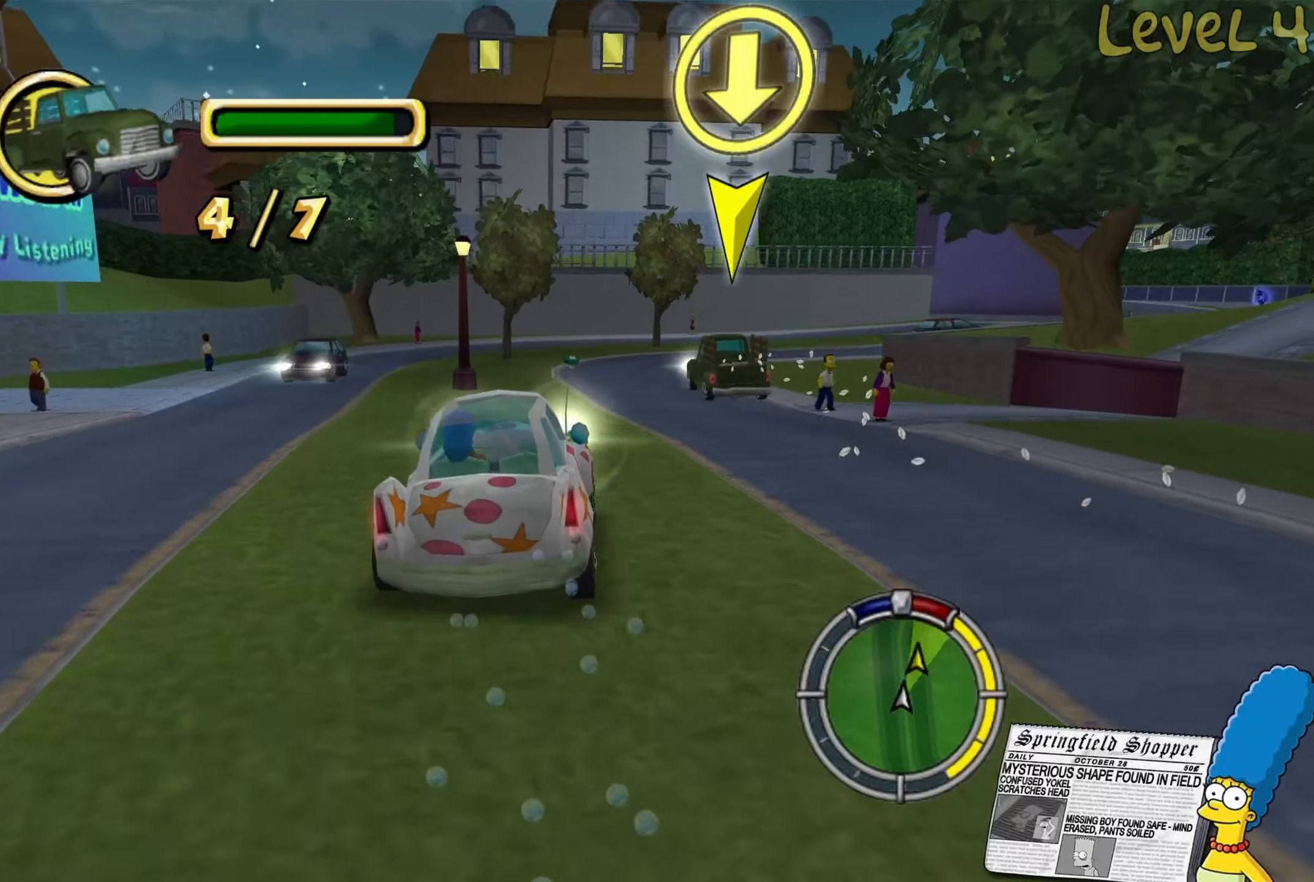
{"buttons": ["R2"], "left_stick": "right", "right_stick": "center", "events": []}
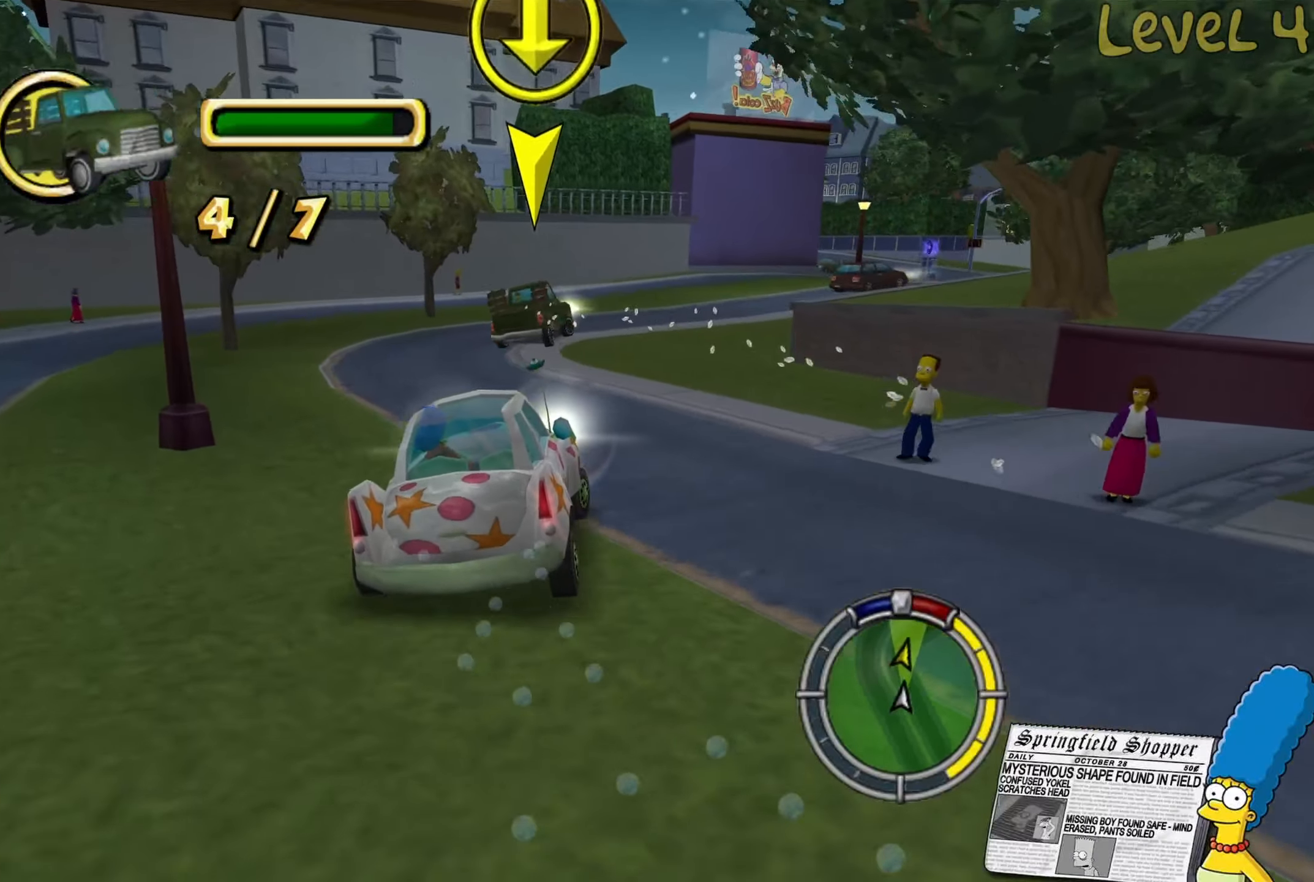
{"buttons": [], "left_stick": "right", "right_stick": "center", "events": [[83, "left_stick", "center"], [133, "R2", "up"], [233, "left_stick", "right"]]}
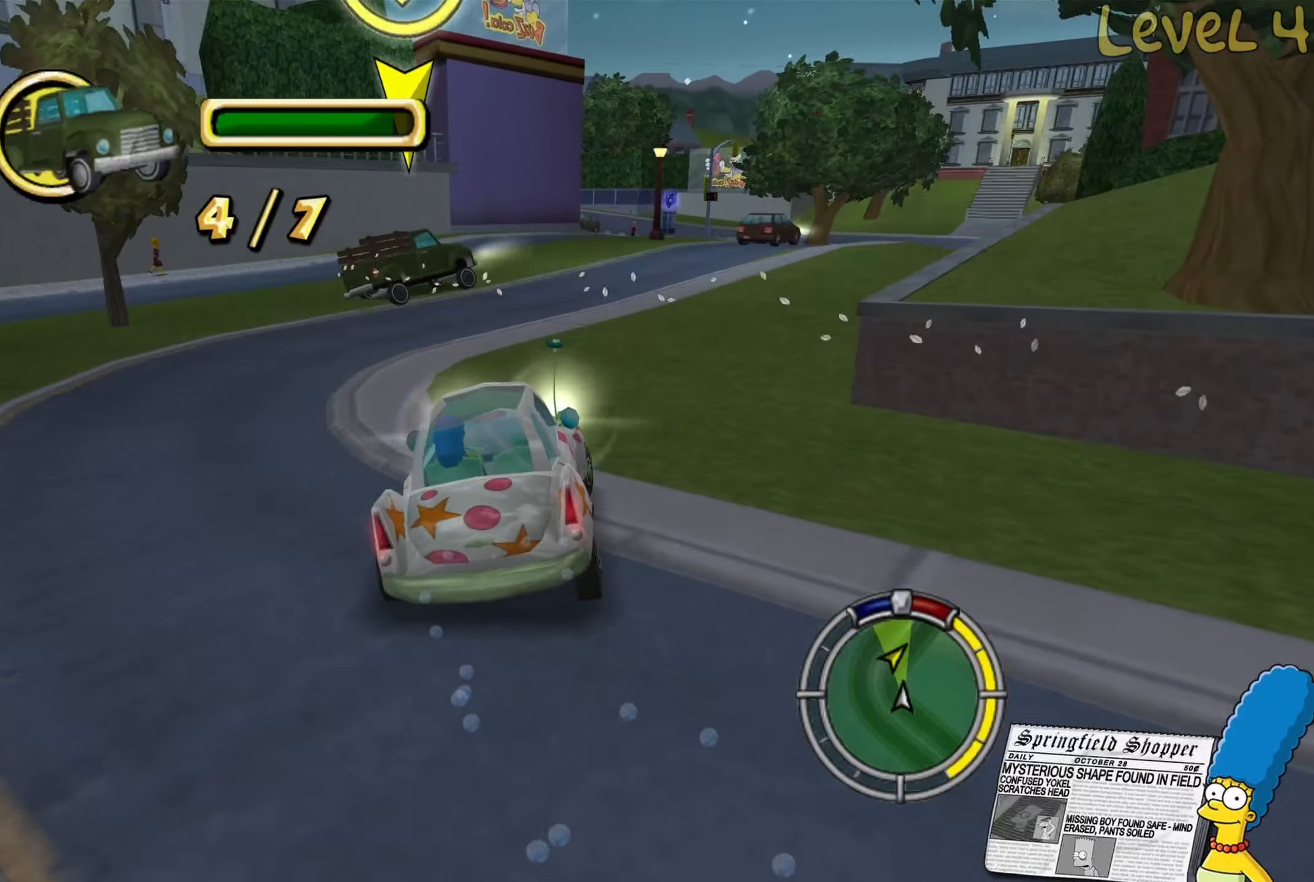
{"buttons": [], "left_stick": "center", "right_stick": "center", "events": [[400, "left_stick", "center"]]}
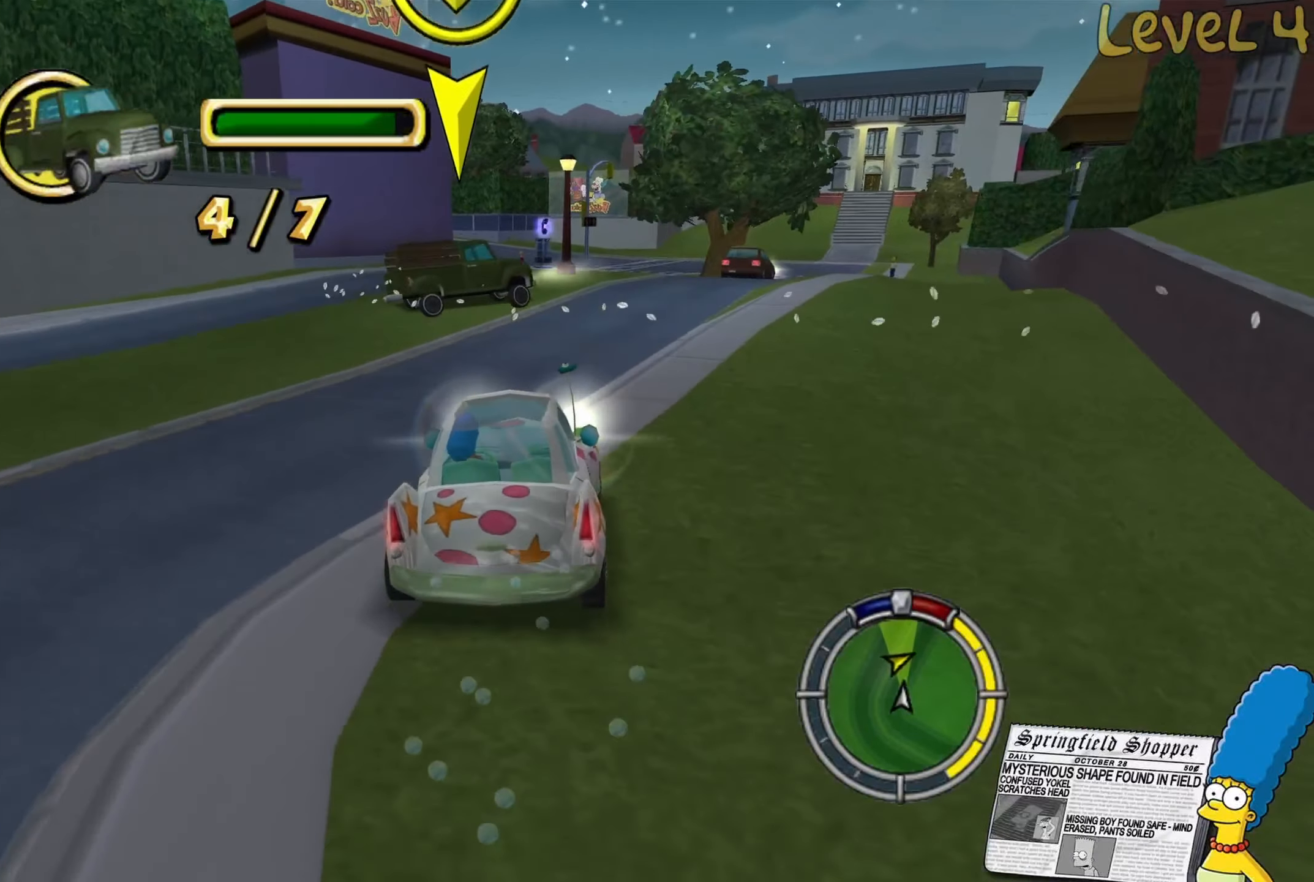
{"buttons": ["R2"], "left_stick": "center", "right_stick": "center", "events": [[50, "left_stick", "right"], [316, "R2", "down"], [400, "left_stick", "center"]]}
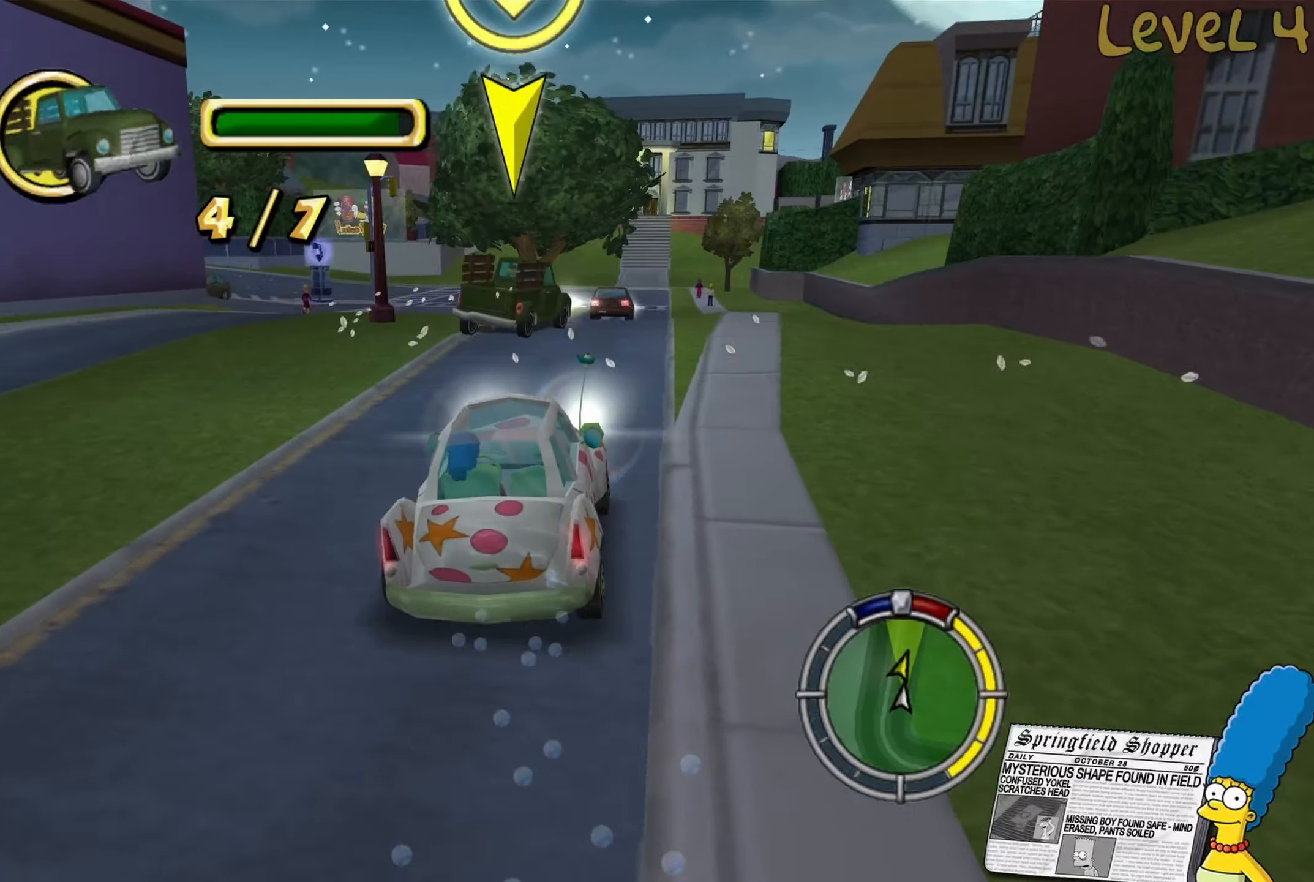
{"buttons": ["R2"], "left_stick": "left", "right_stick": "center", "events": [[83, "left_stick", "right"], [250, "left_stick", "center"], [350, "left_stick", "left"]]}
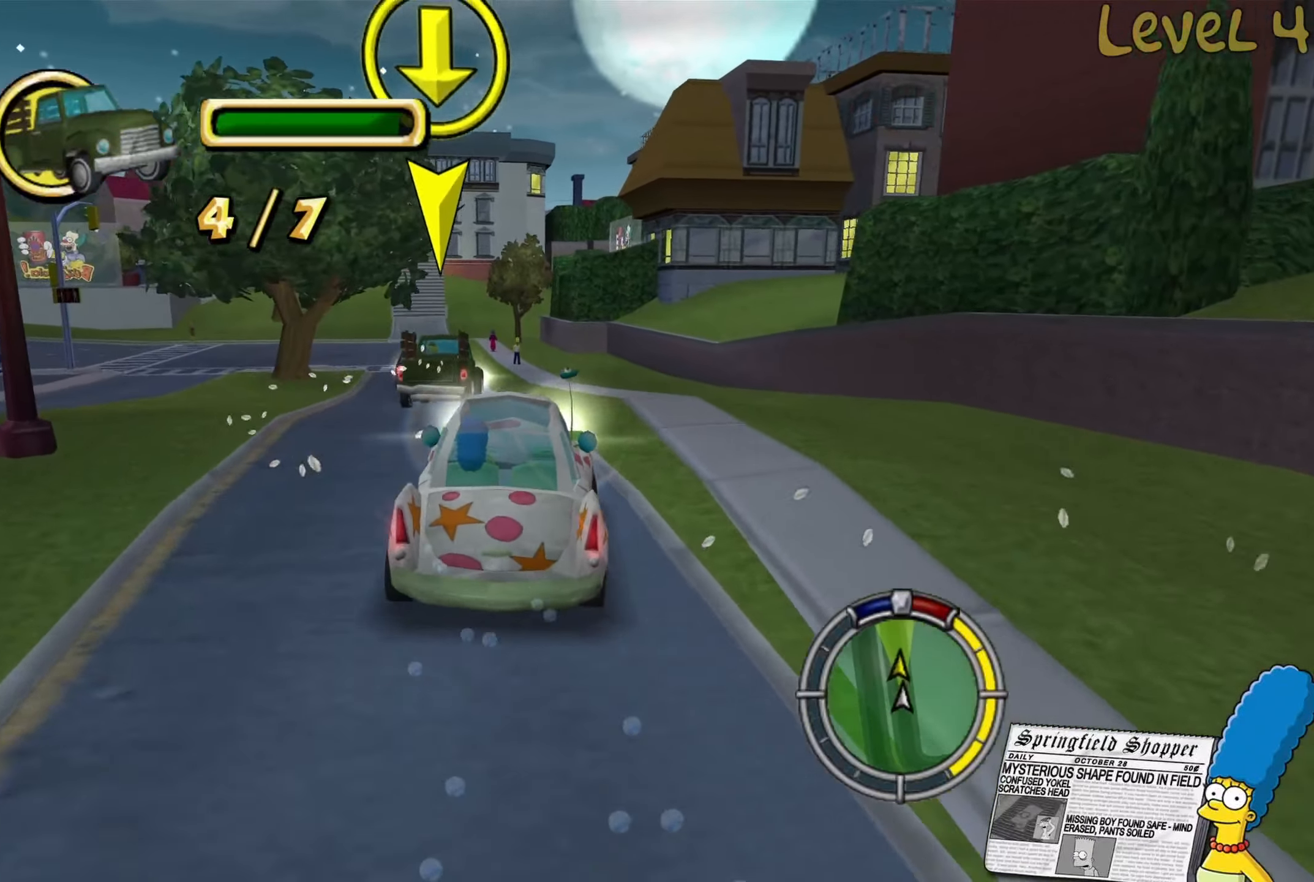
{"buttons": [], "left_stick": "center", "right_stick": "center", "events": [[33, "left_stick", "center"], [183, "R2", "up"]]}
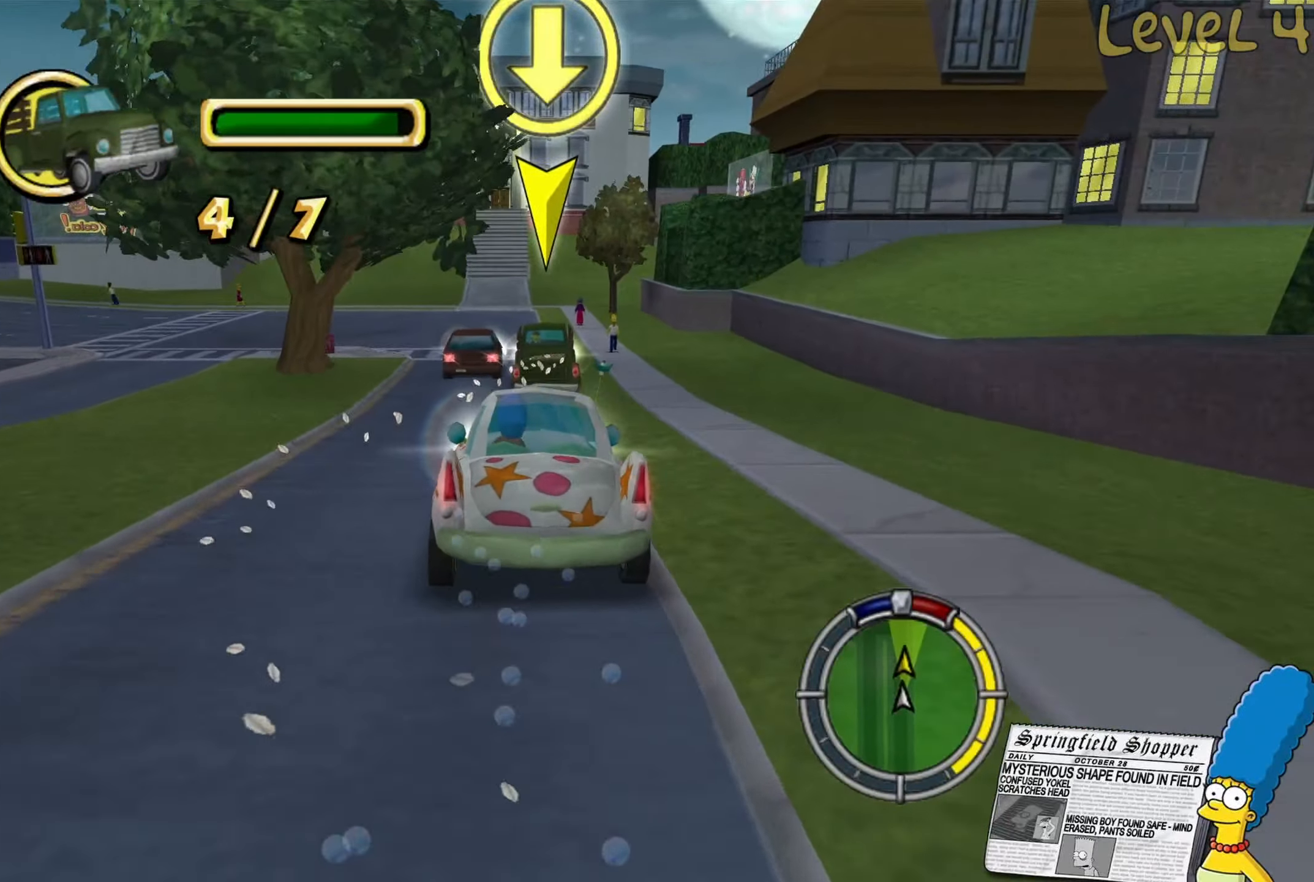
{"buttons": [], "left_stick": "left", "right_stick": "center", "events": [[183, "left_stick", "left"]]}
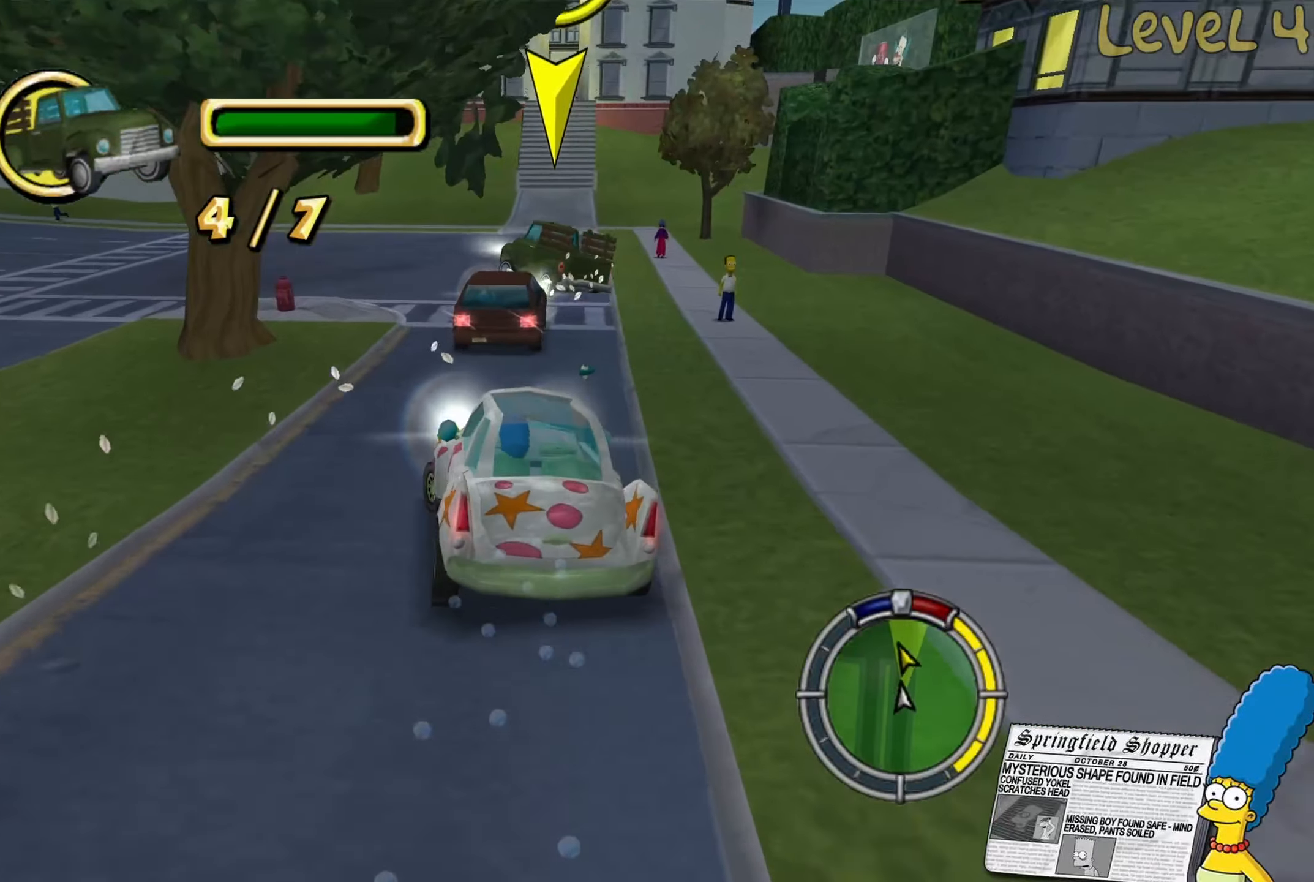
{"buttons": [], "left_stick": "center", "right_stick": "center", "events": [[250, "left_stick", "center"], [366, "left_stick", "right"], [500, "left_stick", "center"]]}
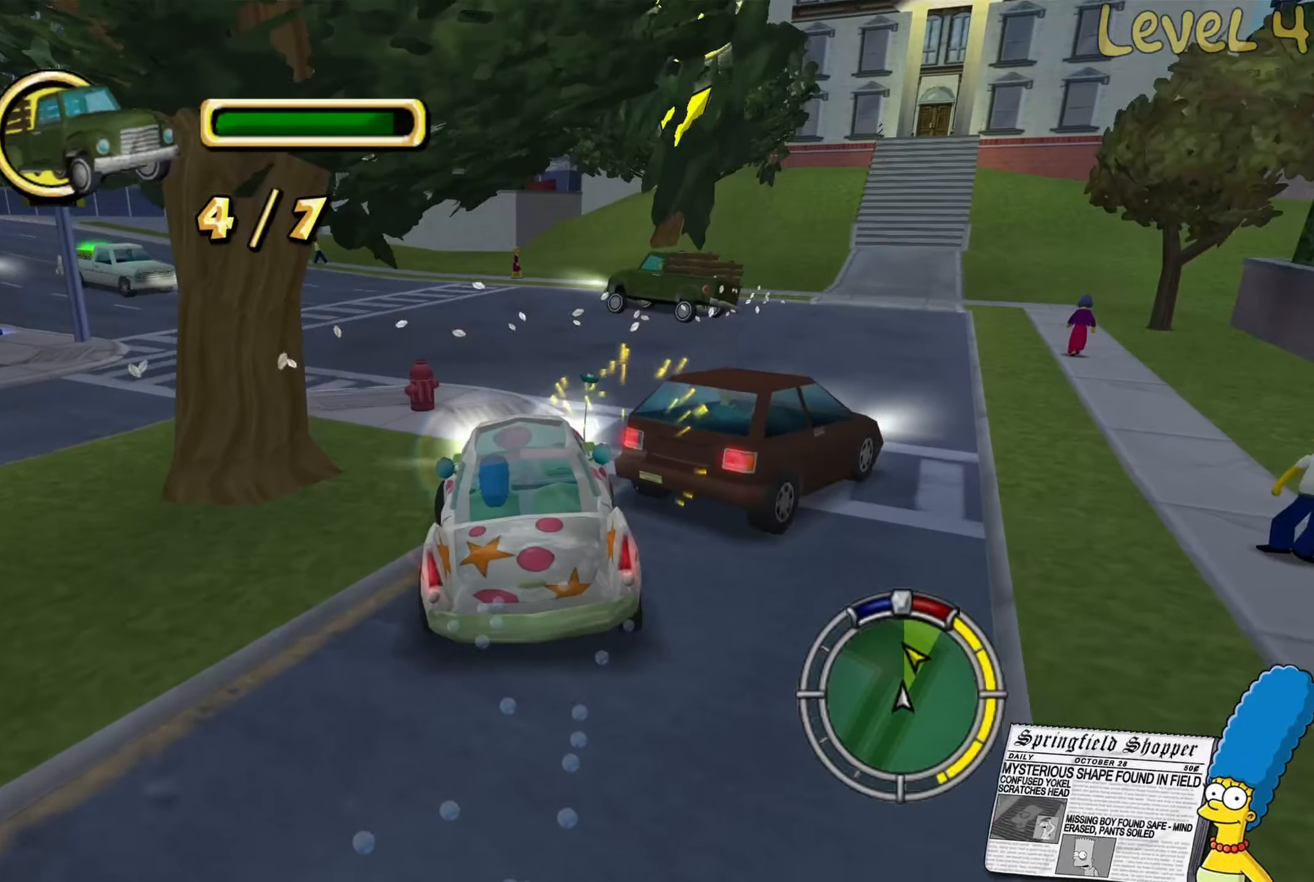
{"buttons": ["R2"], "left_stick": "center", "right_stick": "center", "events": [[150, "left_stick", "left"], [250, "R2", "down"], [300, "left_stick", "center"]]}
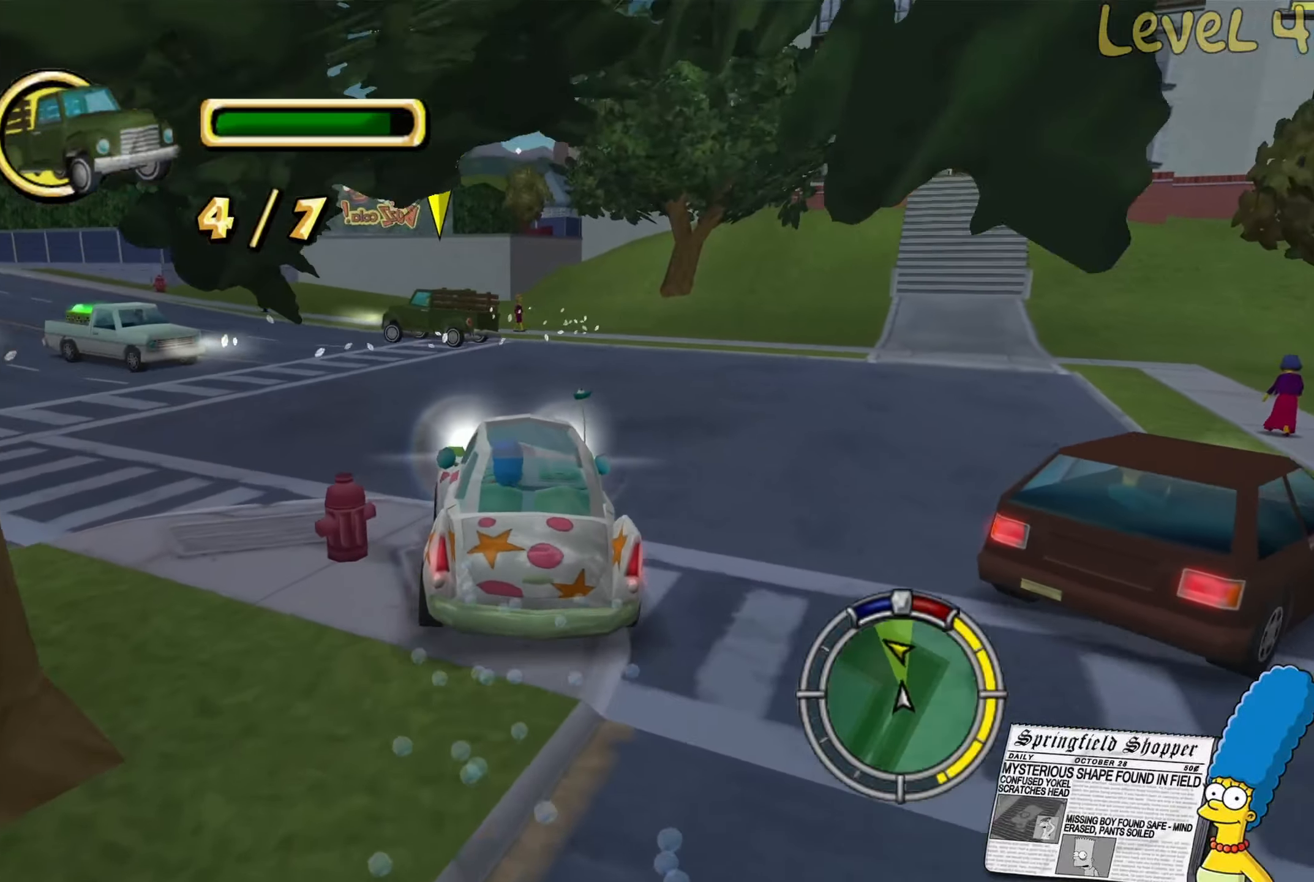
{"buttons": ["R2"], "left_stick": "left", "right_stick": "center", "events": [[317, "left_stick", "left"]]}
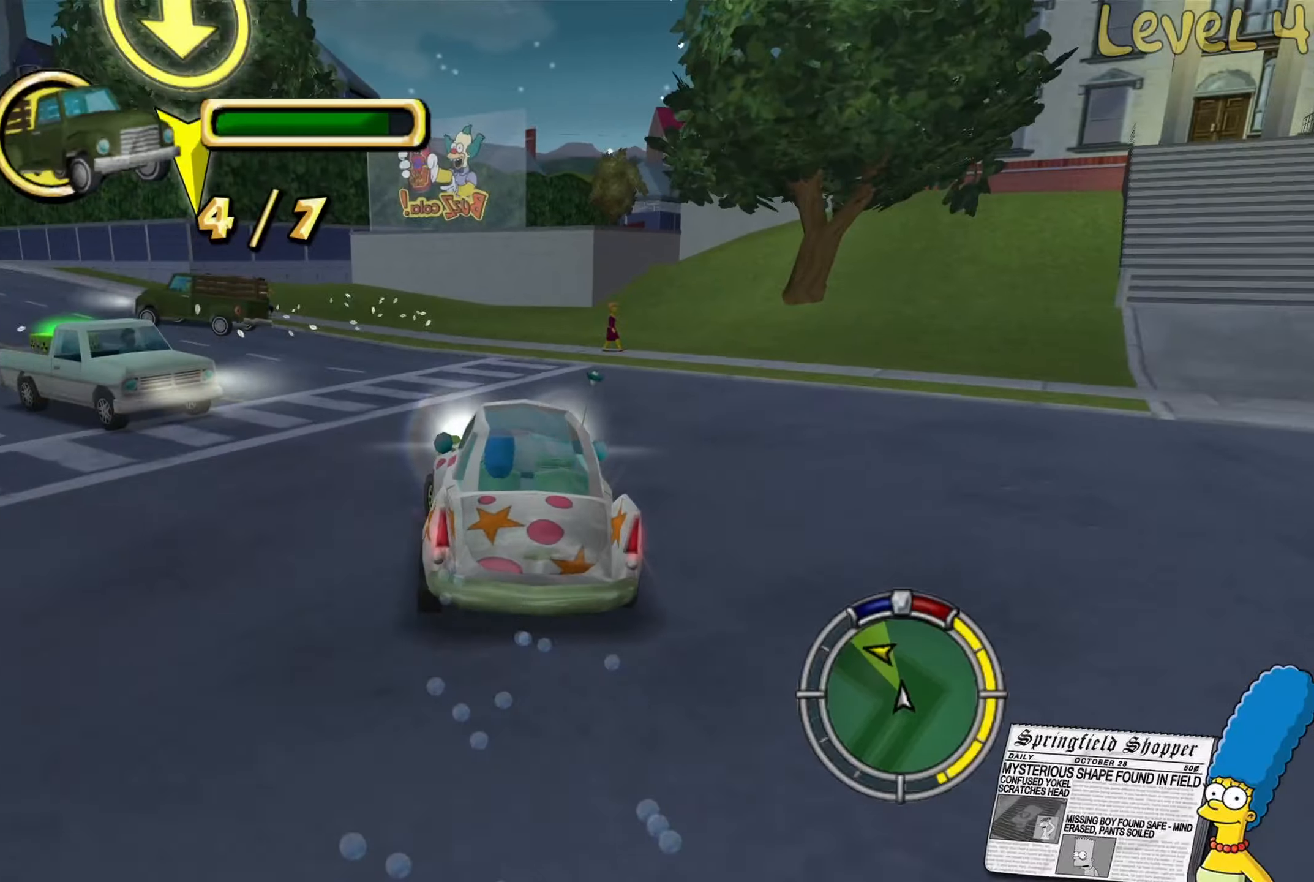
{"buttons": ["R2"], "left_stick": "left", "right_stick": "center", "events": []}
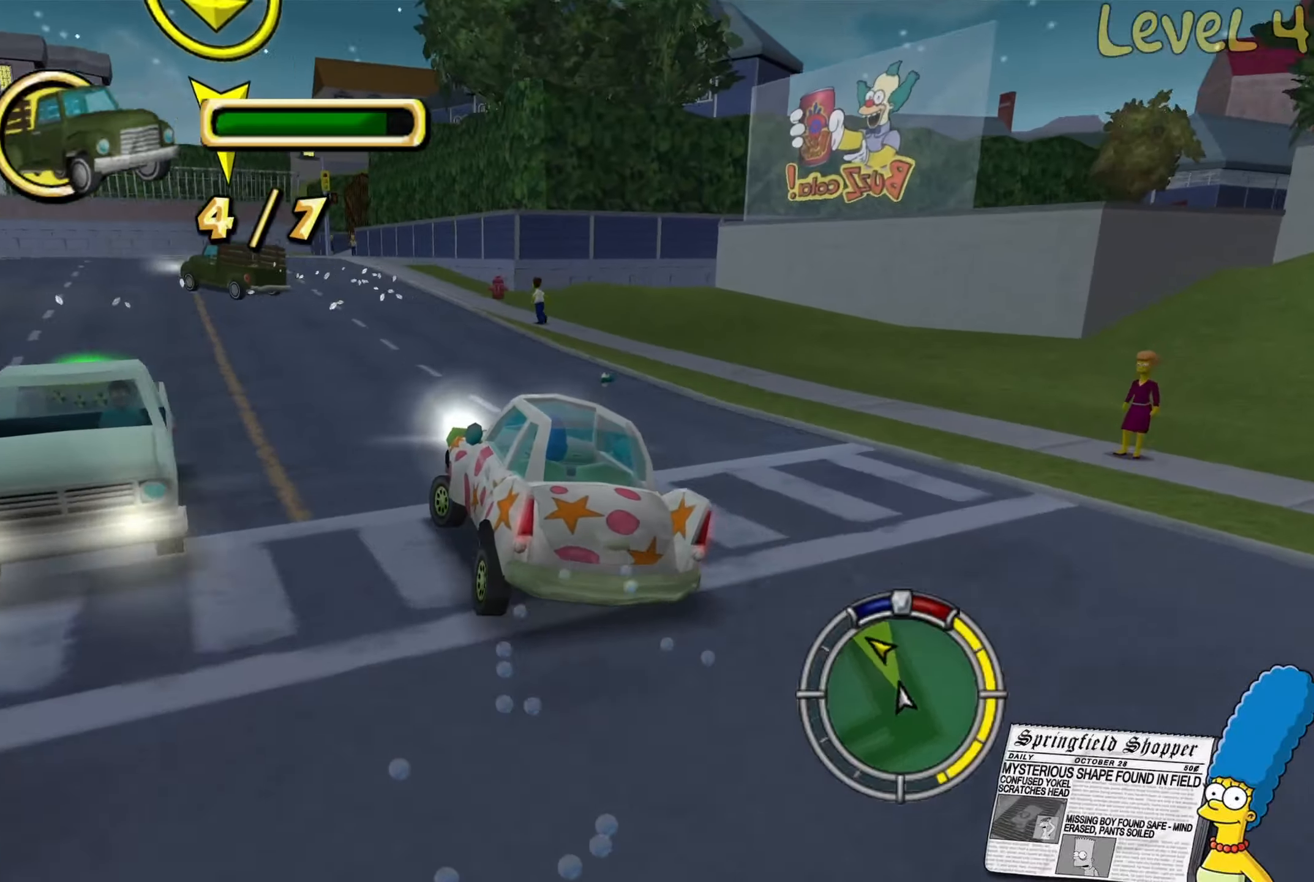
{"buttons": ["R2"], "left_stick": "left", "right_stick": "center", "events": [[117, "left_stick", "center"], [333, "left_stick", "left"]]}
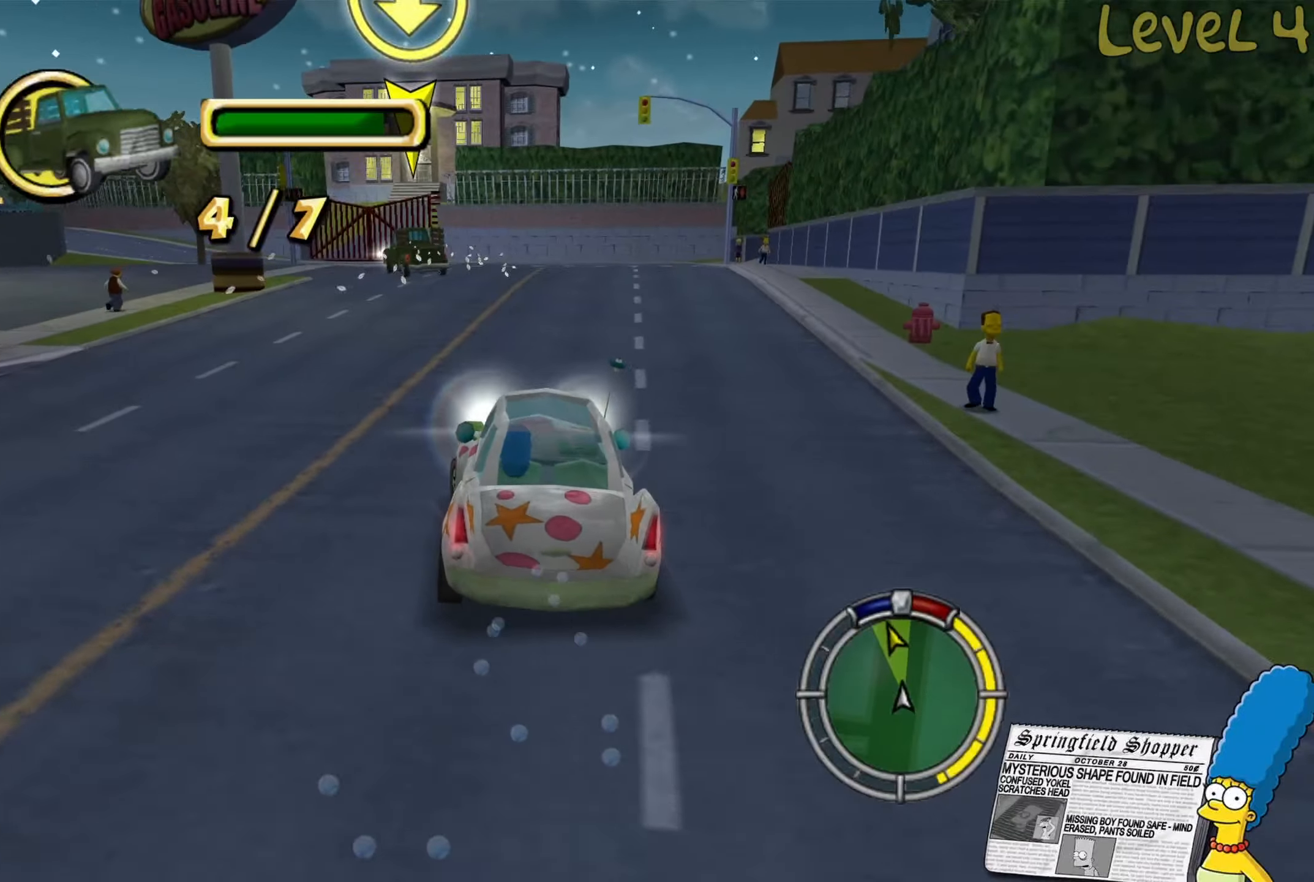
{"buttons": ["R2"], "left_stick": "center", "right_stick": "center", "events": [[17, "left_stick", "center"], [183, "left_stick", "left"], [367, "left_stick", "center"]]}
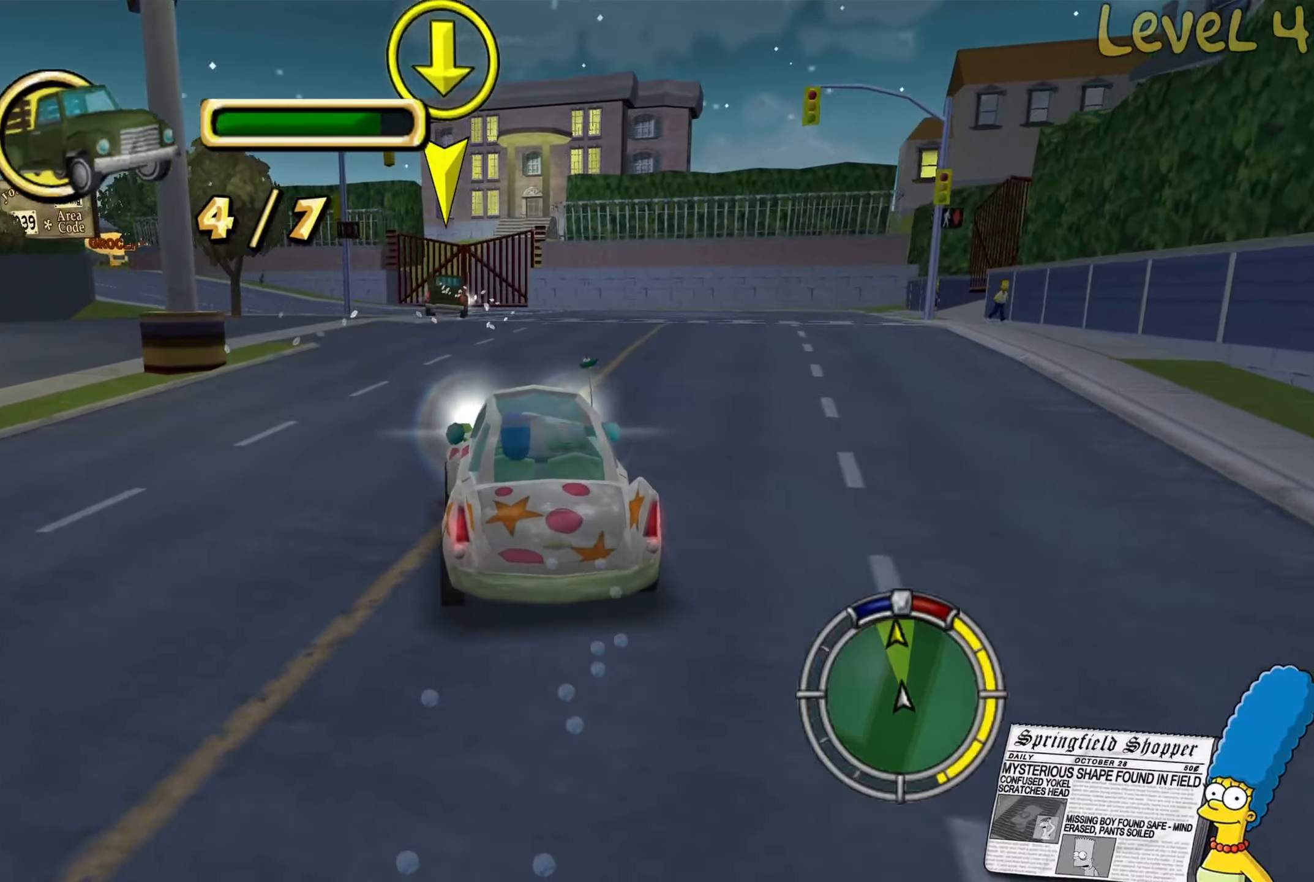
{"buttons": ["R2"], "left_stick": "left", "right_stick": "center", "events": [[500, "left_stick", "left"]]}
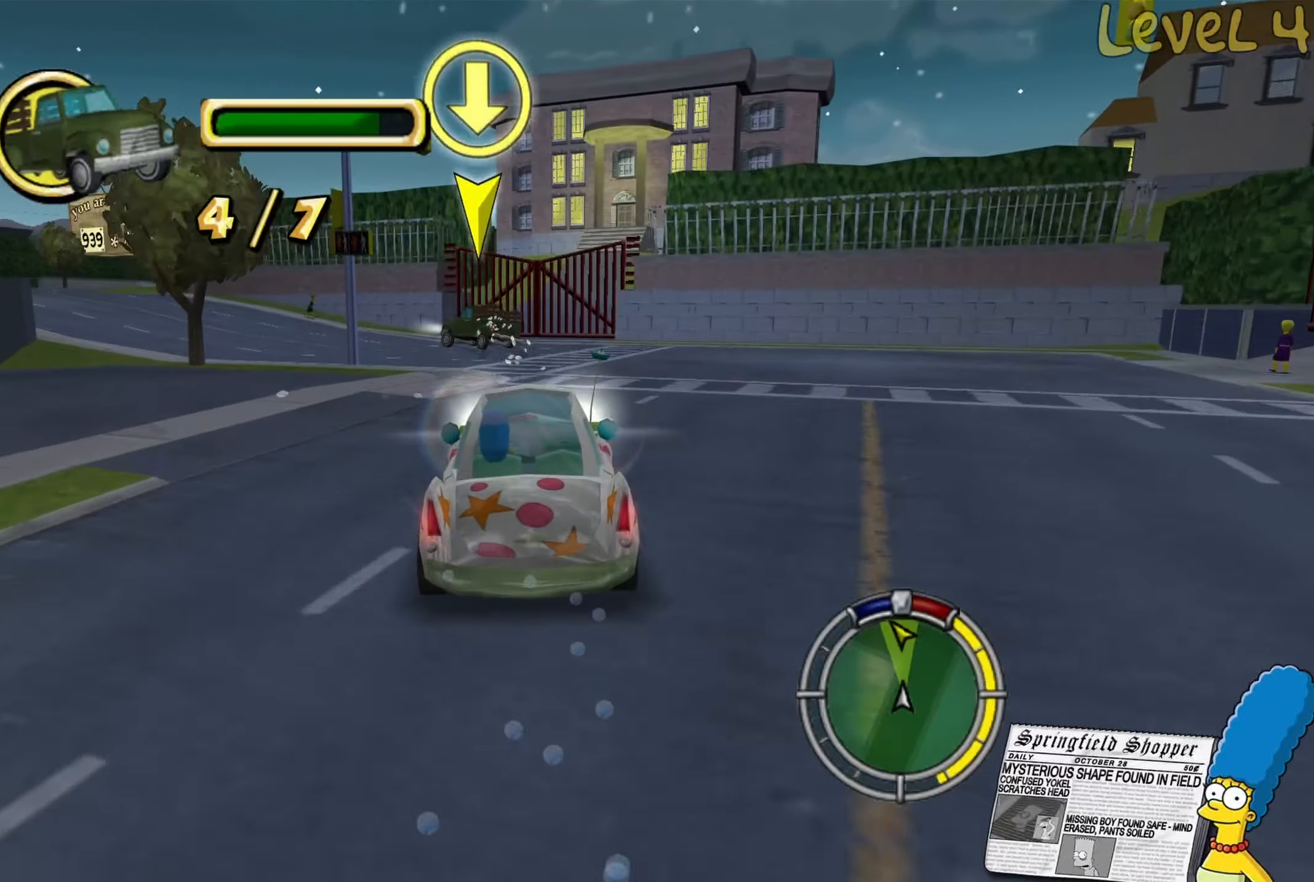
{"buttons": ["R2"], "left_stick": "center", "right_stick": "center", "events": [[500, "left_stick", "center"]]}
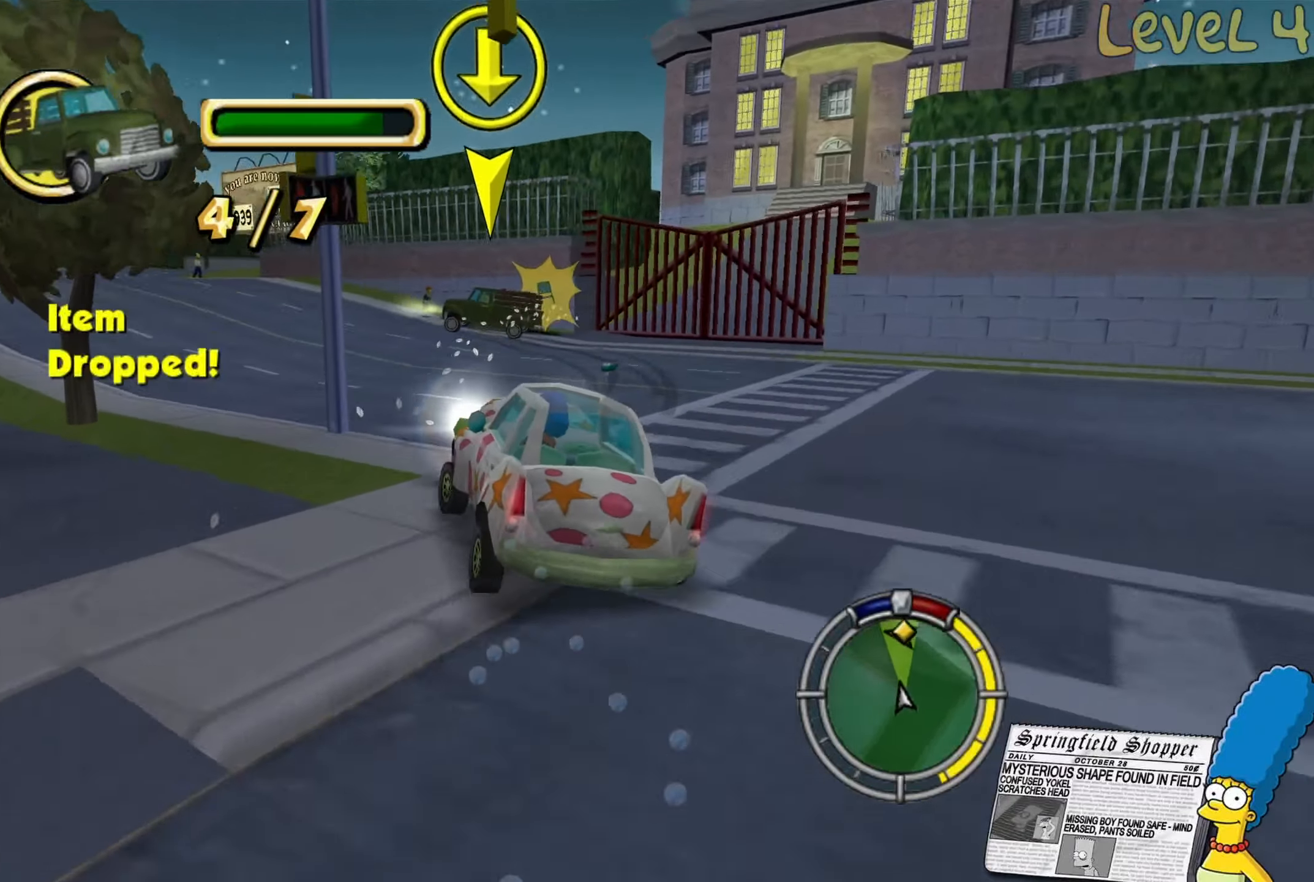
{"buttons": ["L2"], "left_stick": "right", "right_stick": "center", "events": [[150, "R2", "up"], [200, "left_stick", "right"], [267, "L2", "down"]]}
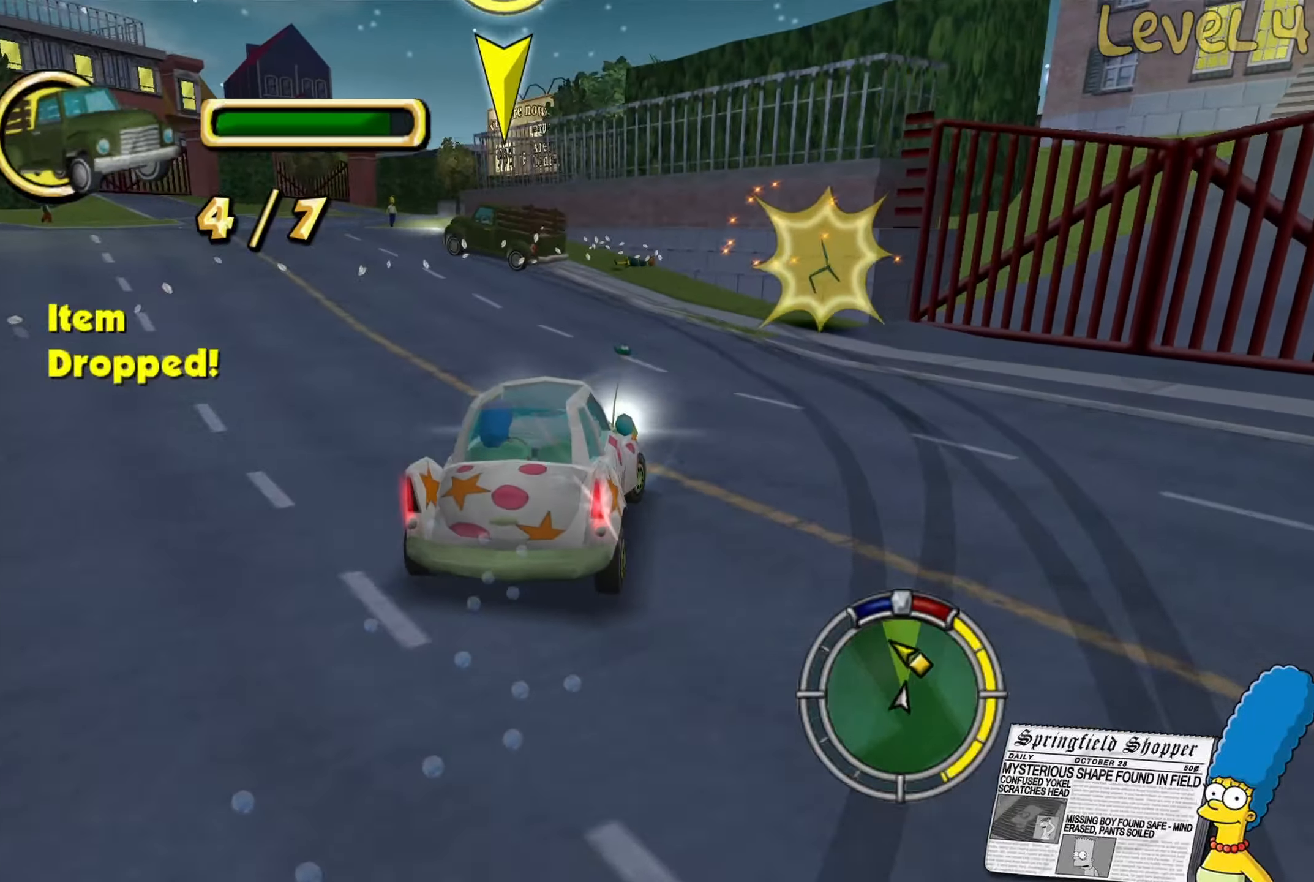
{"buttons": ["L2"], "left_stick": "left", "right_stick": "center", "events": [[233, "L2", "up"], [283, "left_stick", "left"], [450, "L2", "down"]]}
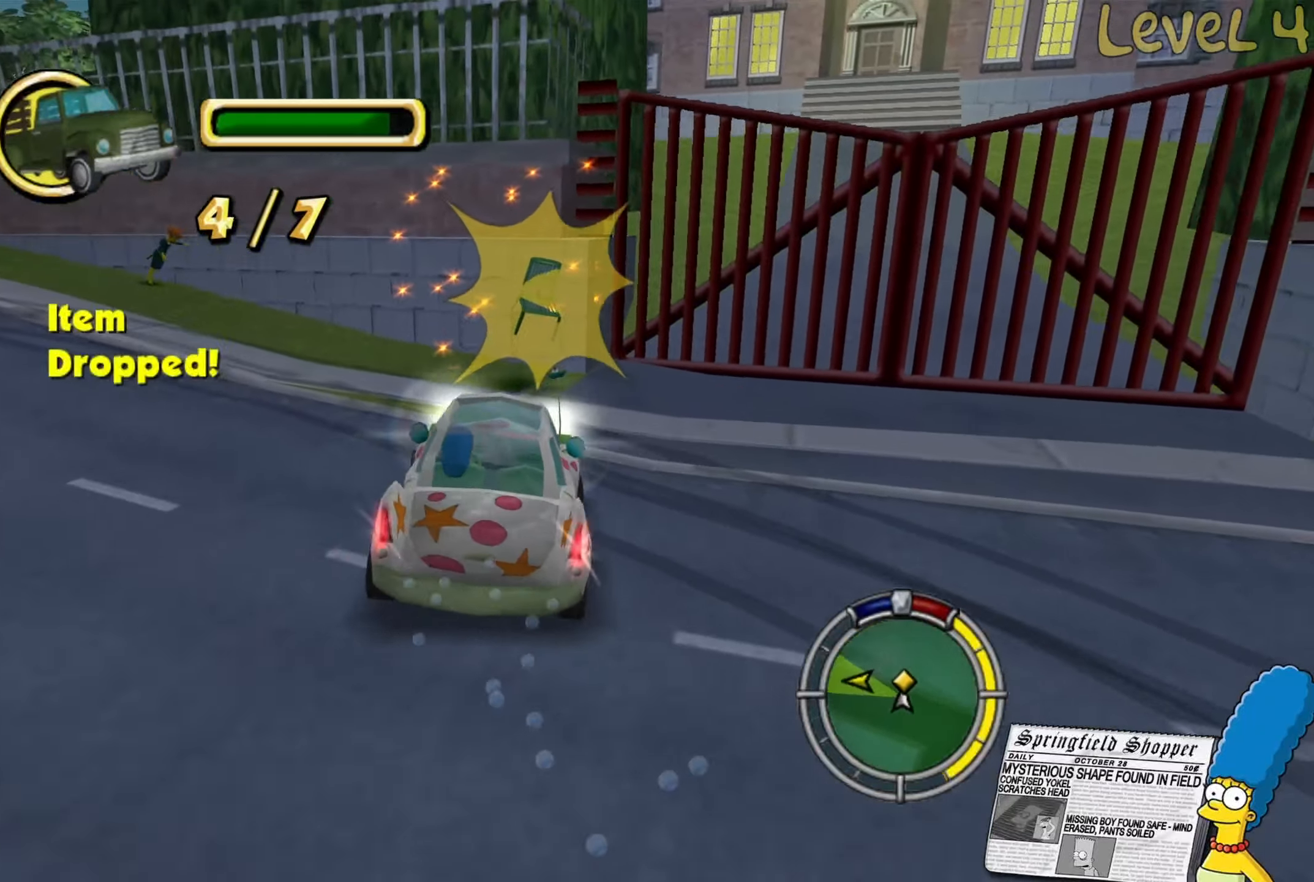
{"buttons": [], "left_stick": "left", "right_stick": "center", "events": [[117, "L2", "up"]]}